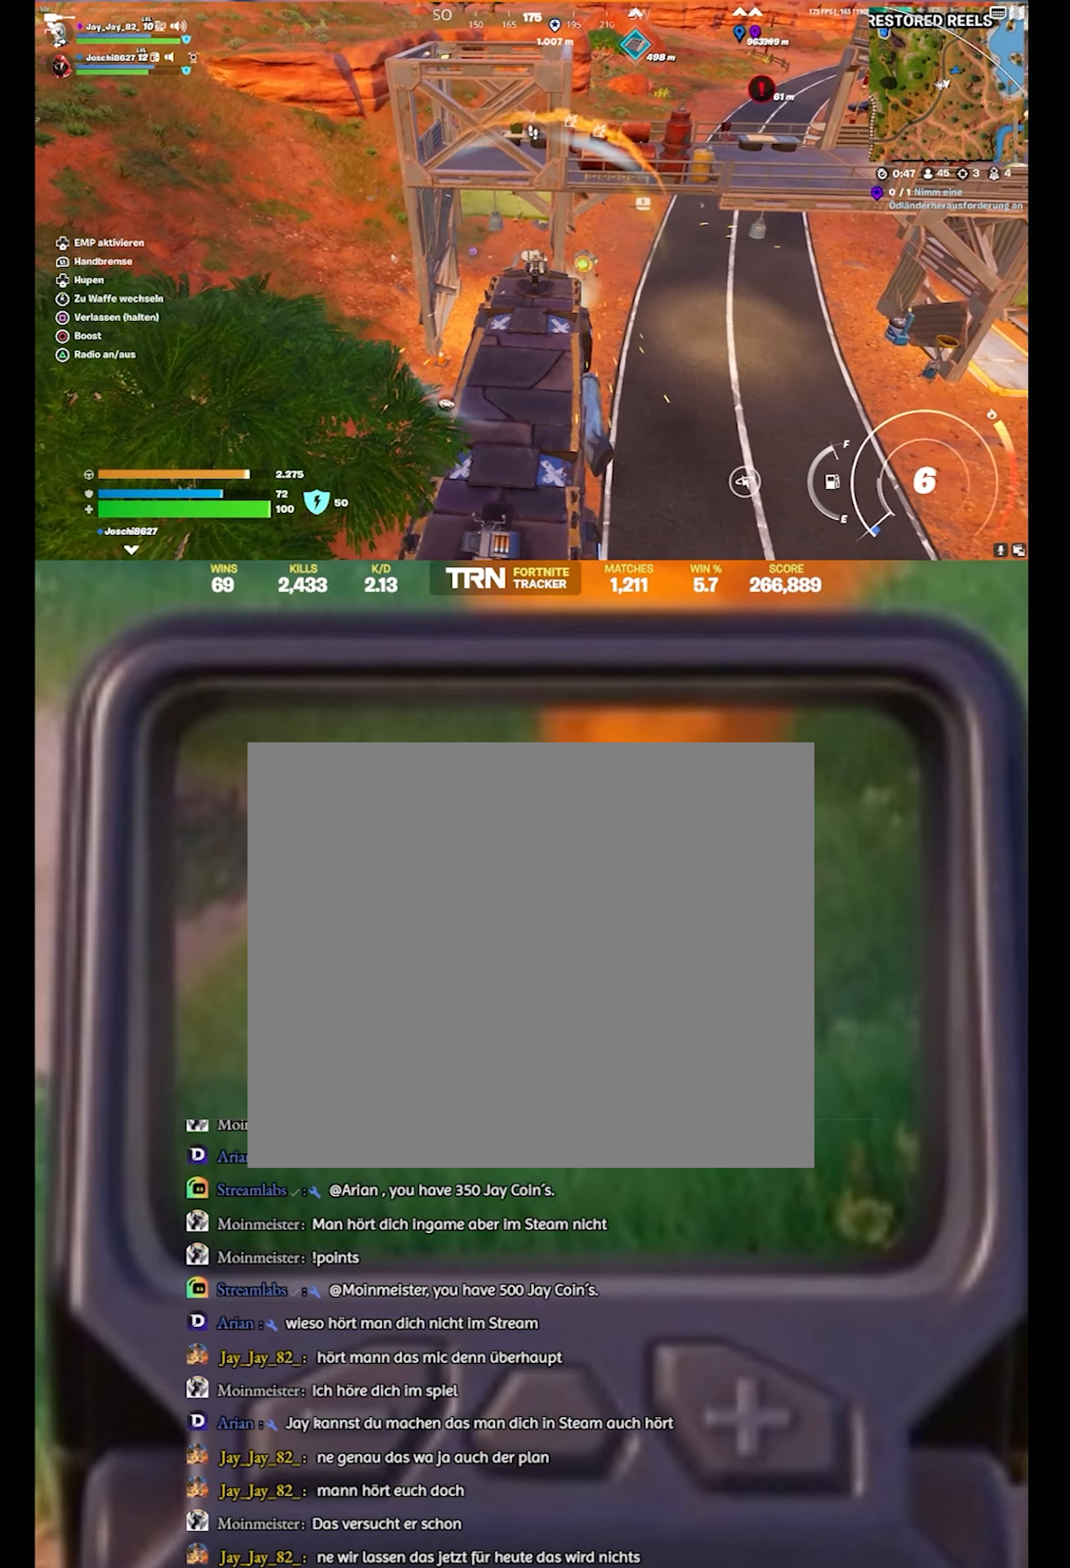
Gameplay with a controller (PlayStation layout); each line is a JSON object with the inputs held at the frame after it. "events" lists button and stick changes between this image and that frame as [ms after this image, input, new state], when the widget could be followed in between.
{"buttons": ["L2"], "left_stick": "center", "right_stick": "center", "events": [[266, "left_stick", "left"], [450, "L2", "down"], [466, "left_stick", "center"], [483, "R2", "up"]]}
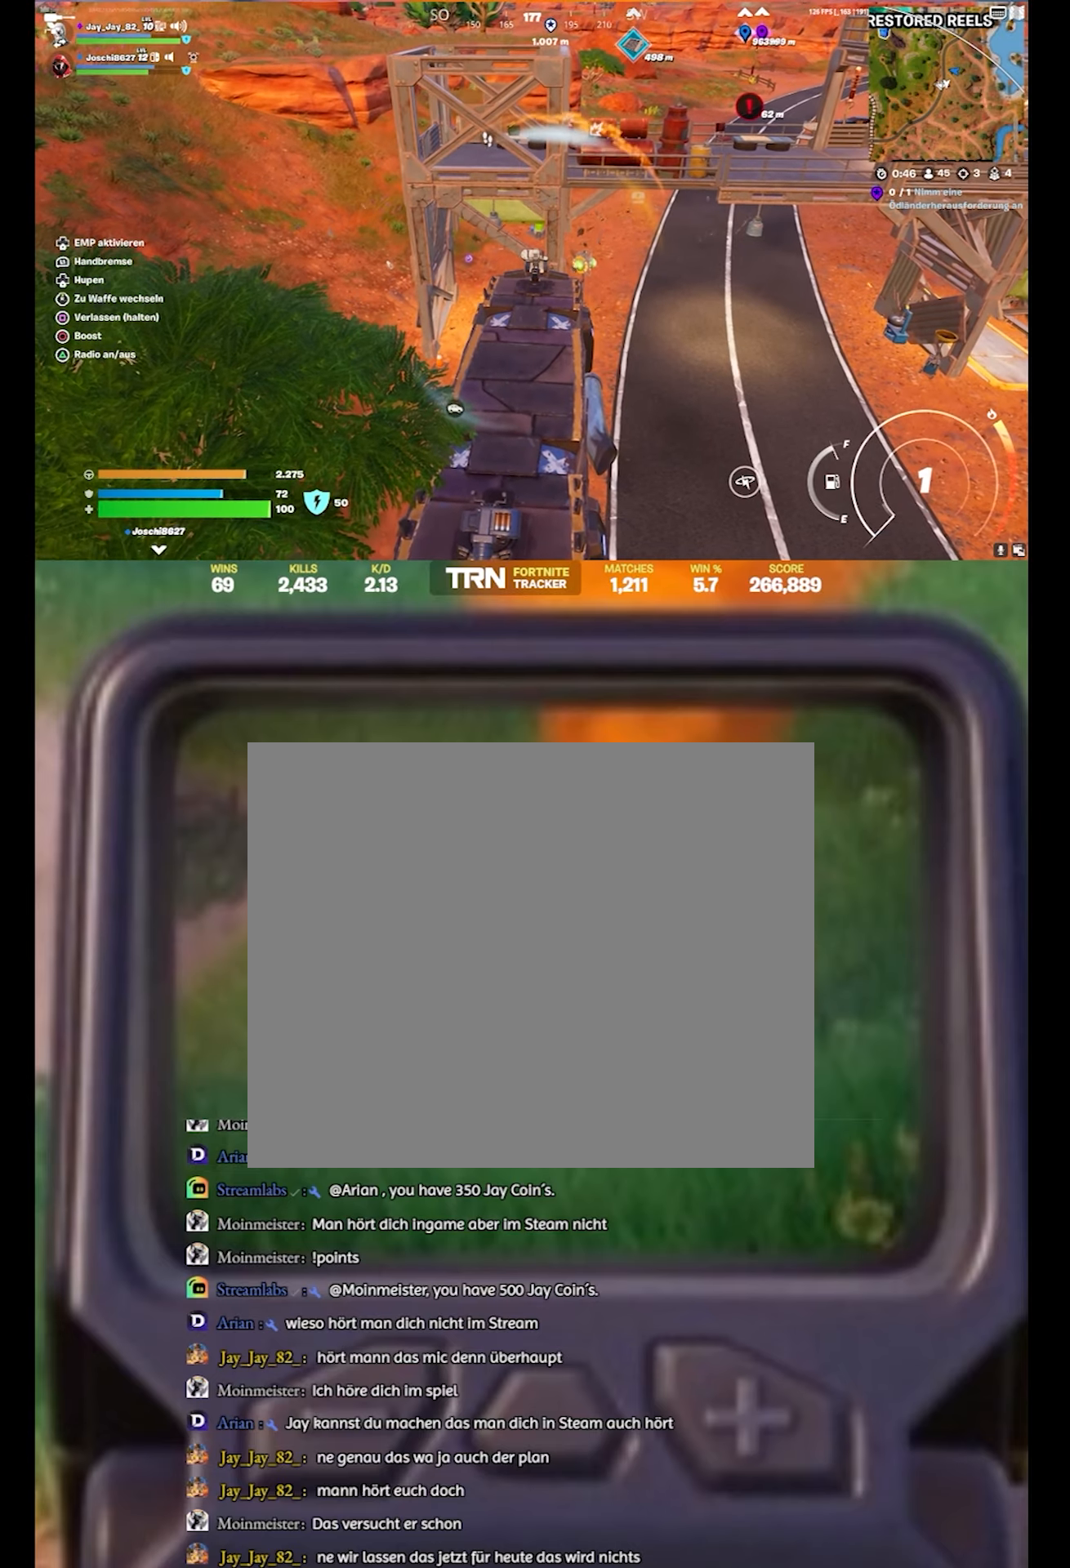
{"buttons": ["L2"], "left_stick": "center", "right_stick": "center", "events": [[33, "right_stick", "down-left"], [400, "right_stick", "center"]]}
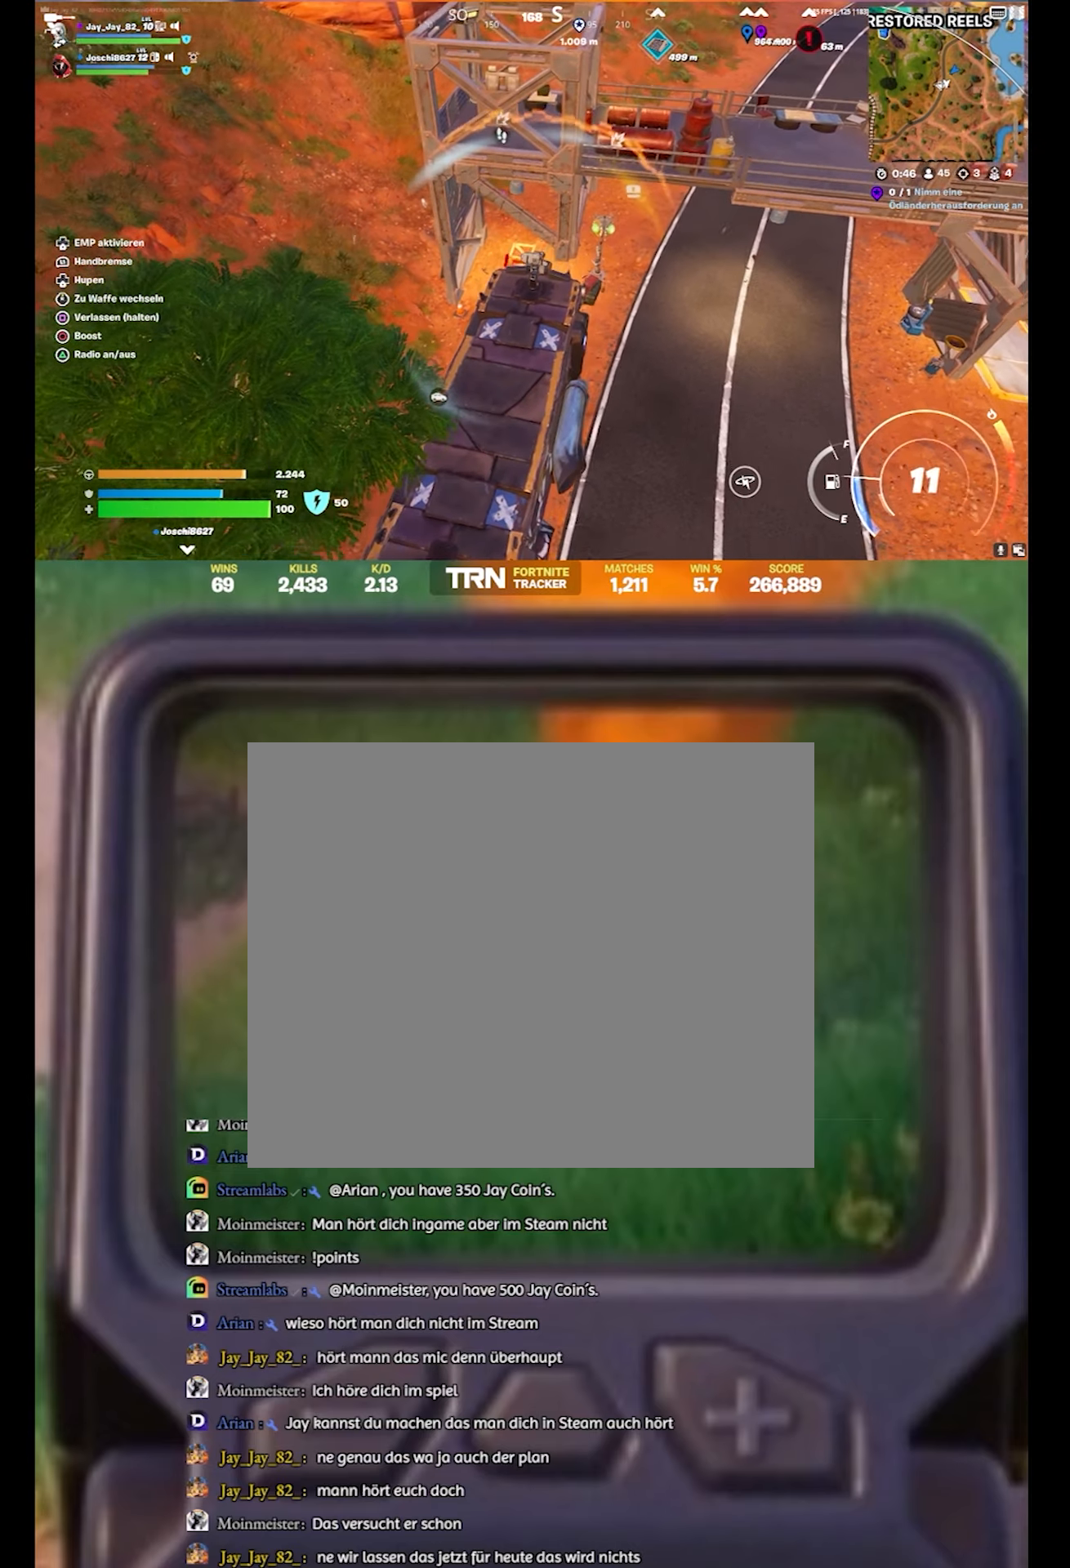
{"buttons": [], "left_stick": "center", "right_stick": "left", "events": [[150, "right_stick", "down"], [250, "right_stick", "center"], [266, "L2", "up"], [433, "right_stick", "left"]]}
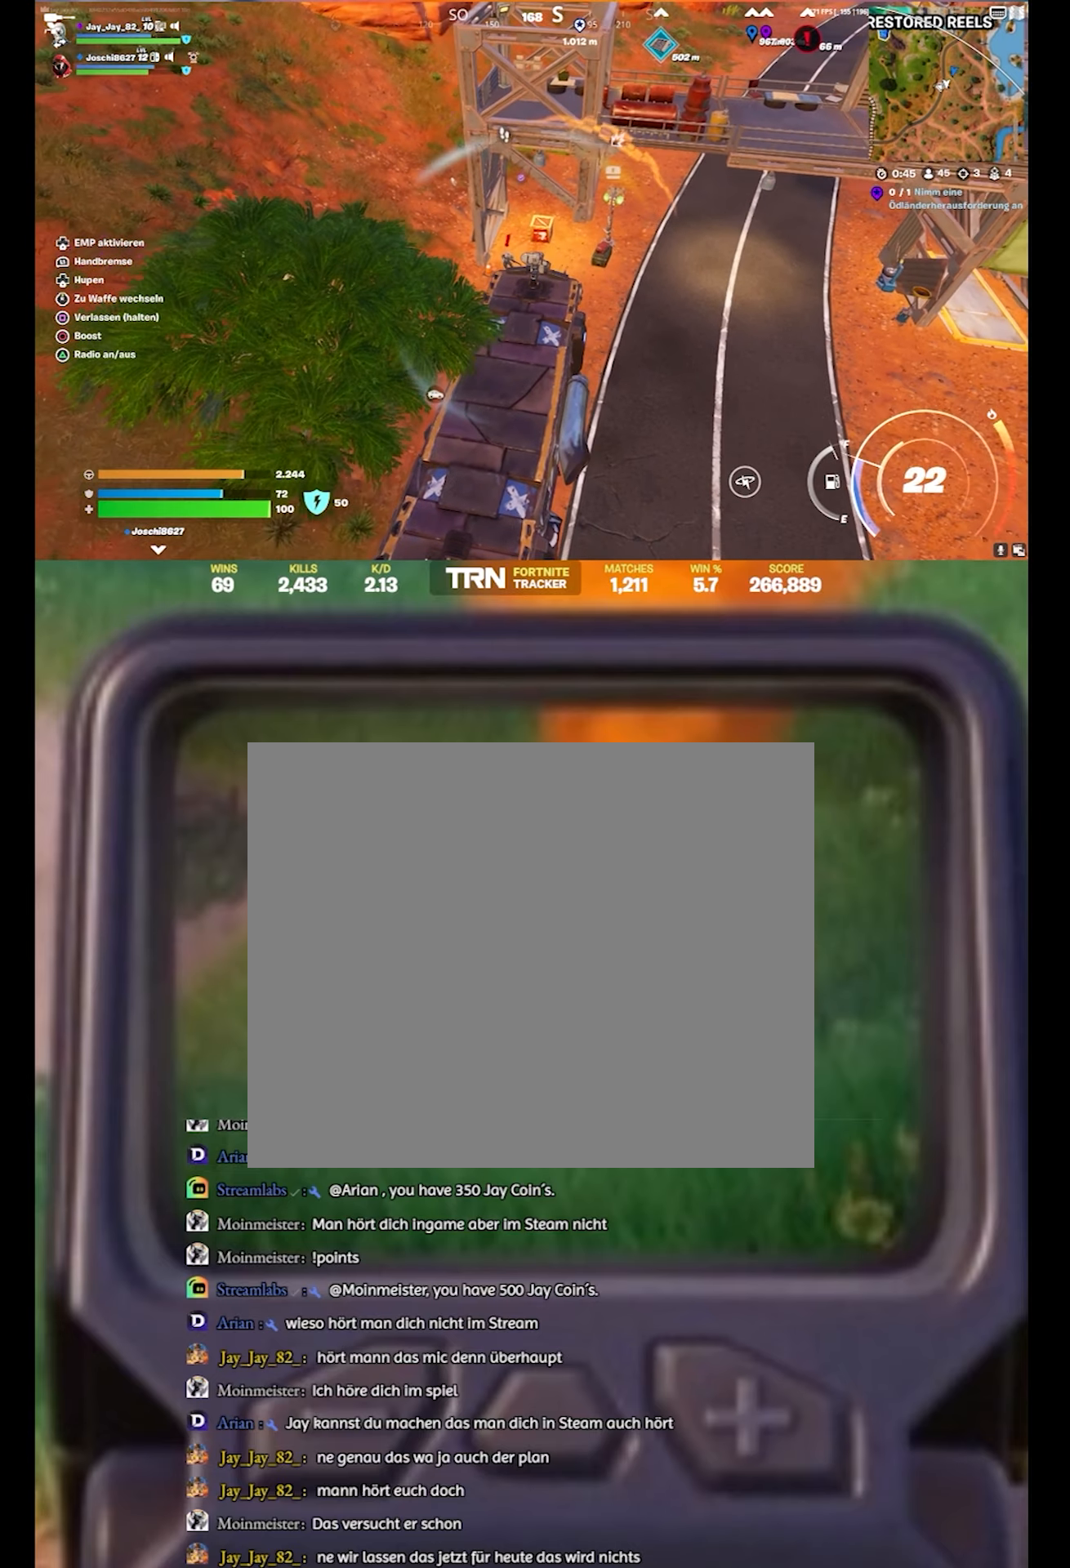
{"buttons": ["R3"], "left_stick": "center", "right_stick": "center", "events": [[166, "right_stick", "center"], [333, "R3", "down"]]}
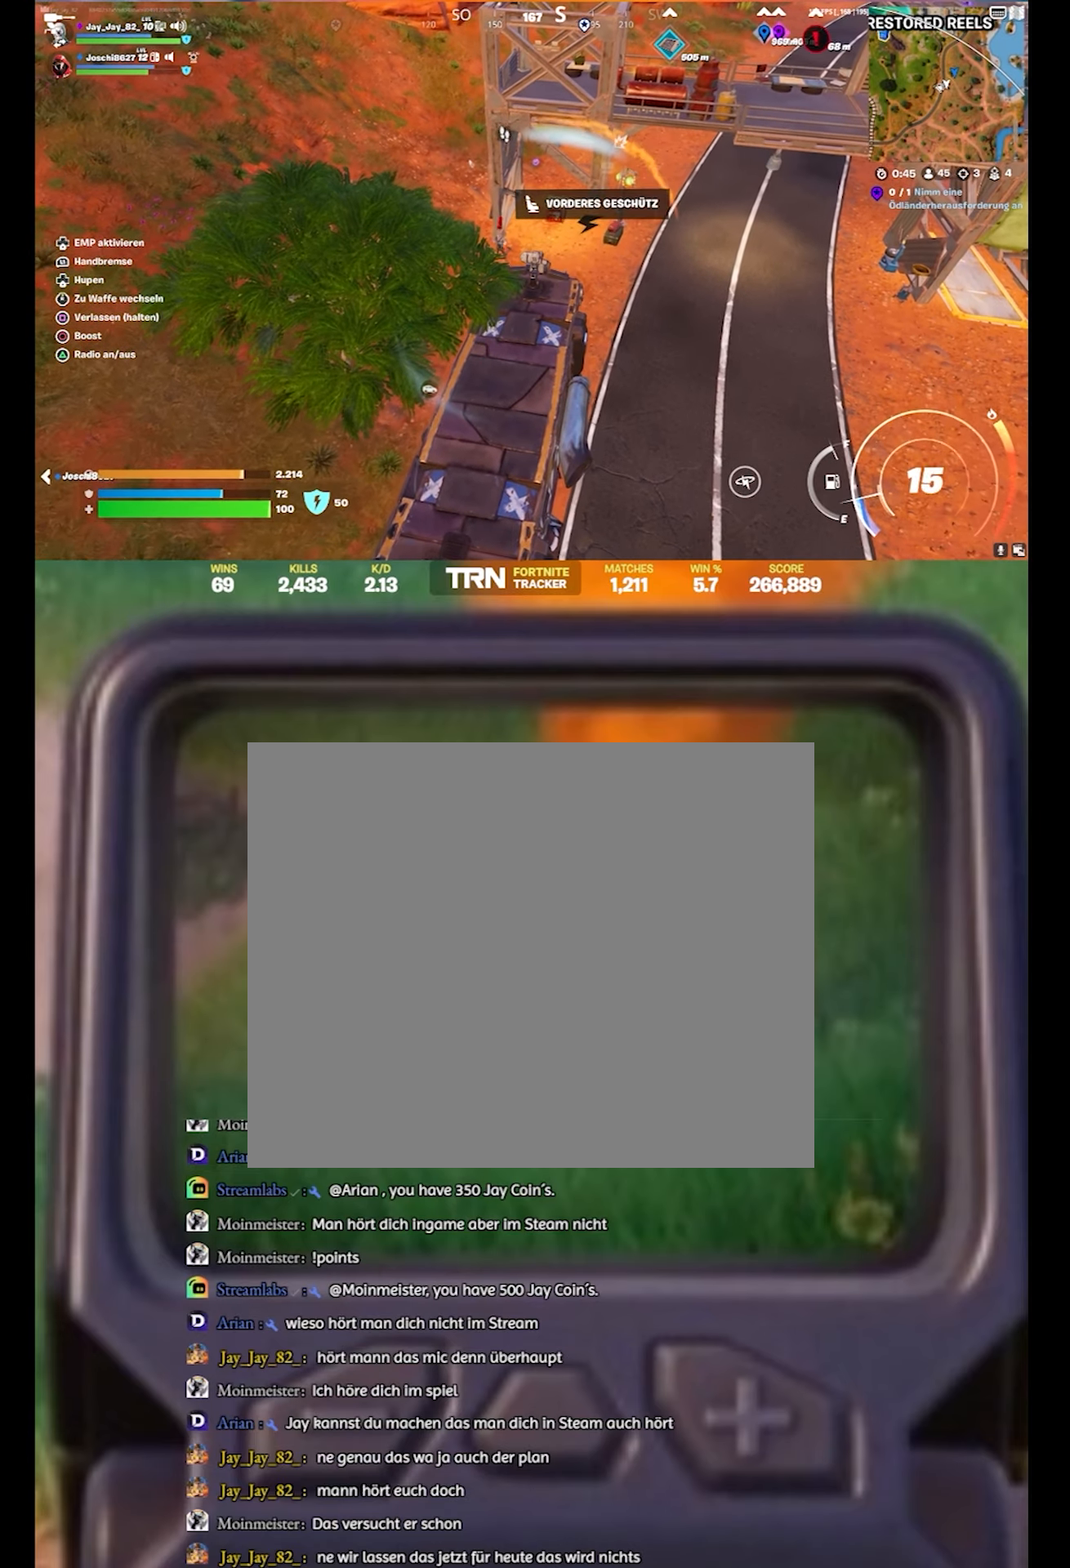
{"buttons": ["L2"], "left_stick": "center", "right_stick": "left", "events": [[16, "R3", "up"], [166, "right_stick", "up-left"], [350, "L2", "down"], [416, "right_stick", "center"], [483, "right_stick", "left"]]}
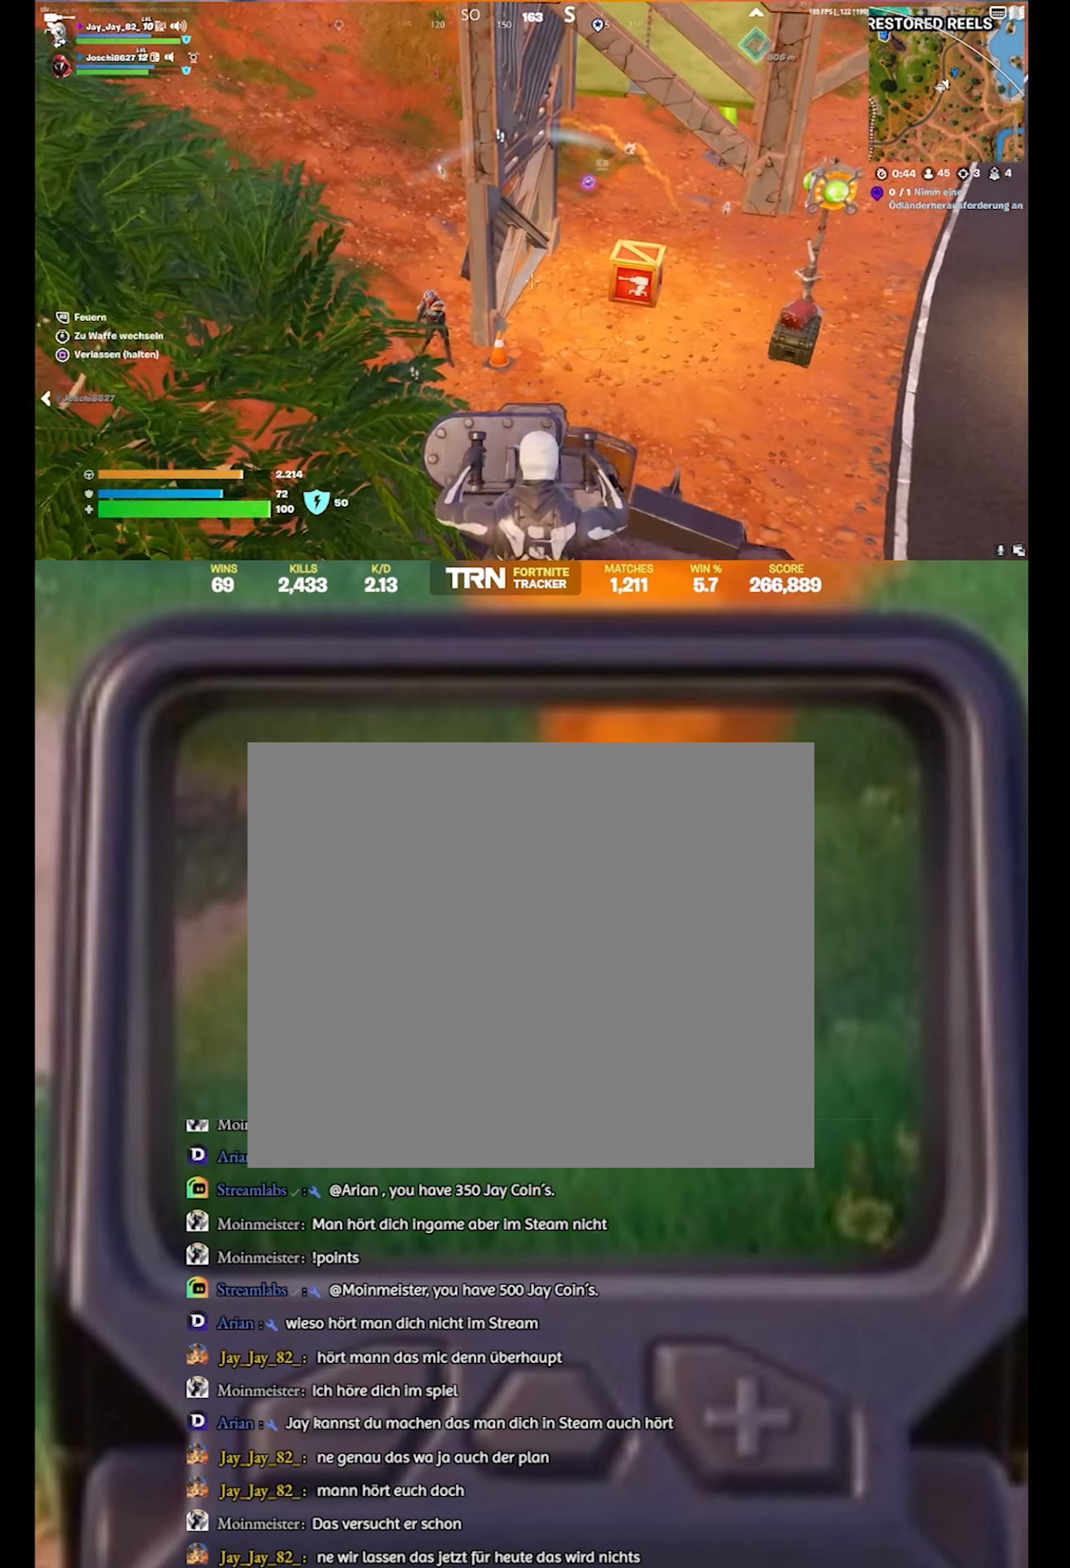
{"buttons": ["L2"], "left_stick": "center", "right_stick": "left", "events": []}
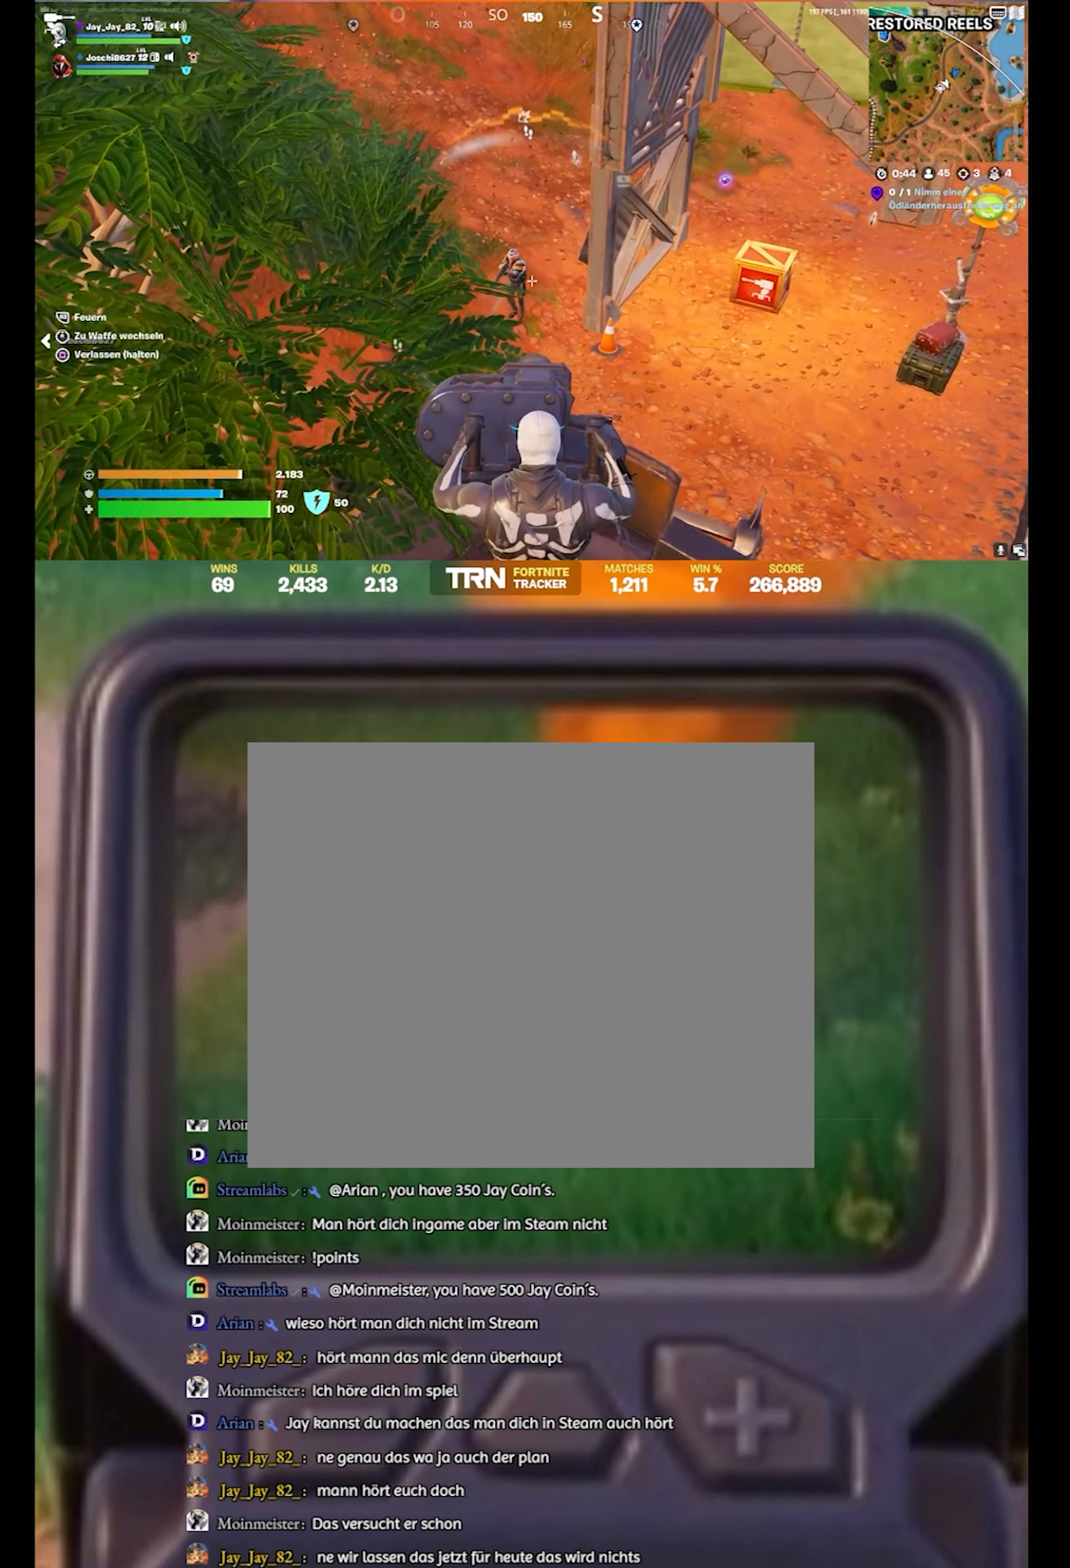
{"buttons": ["L2"], "left_stick": "center", "right_stick": "center", "events": [[266, "R2", "down"], [316, "right_stick", "center"], [450, "R2", "up"]]}
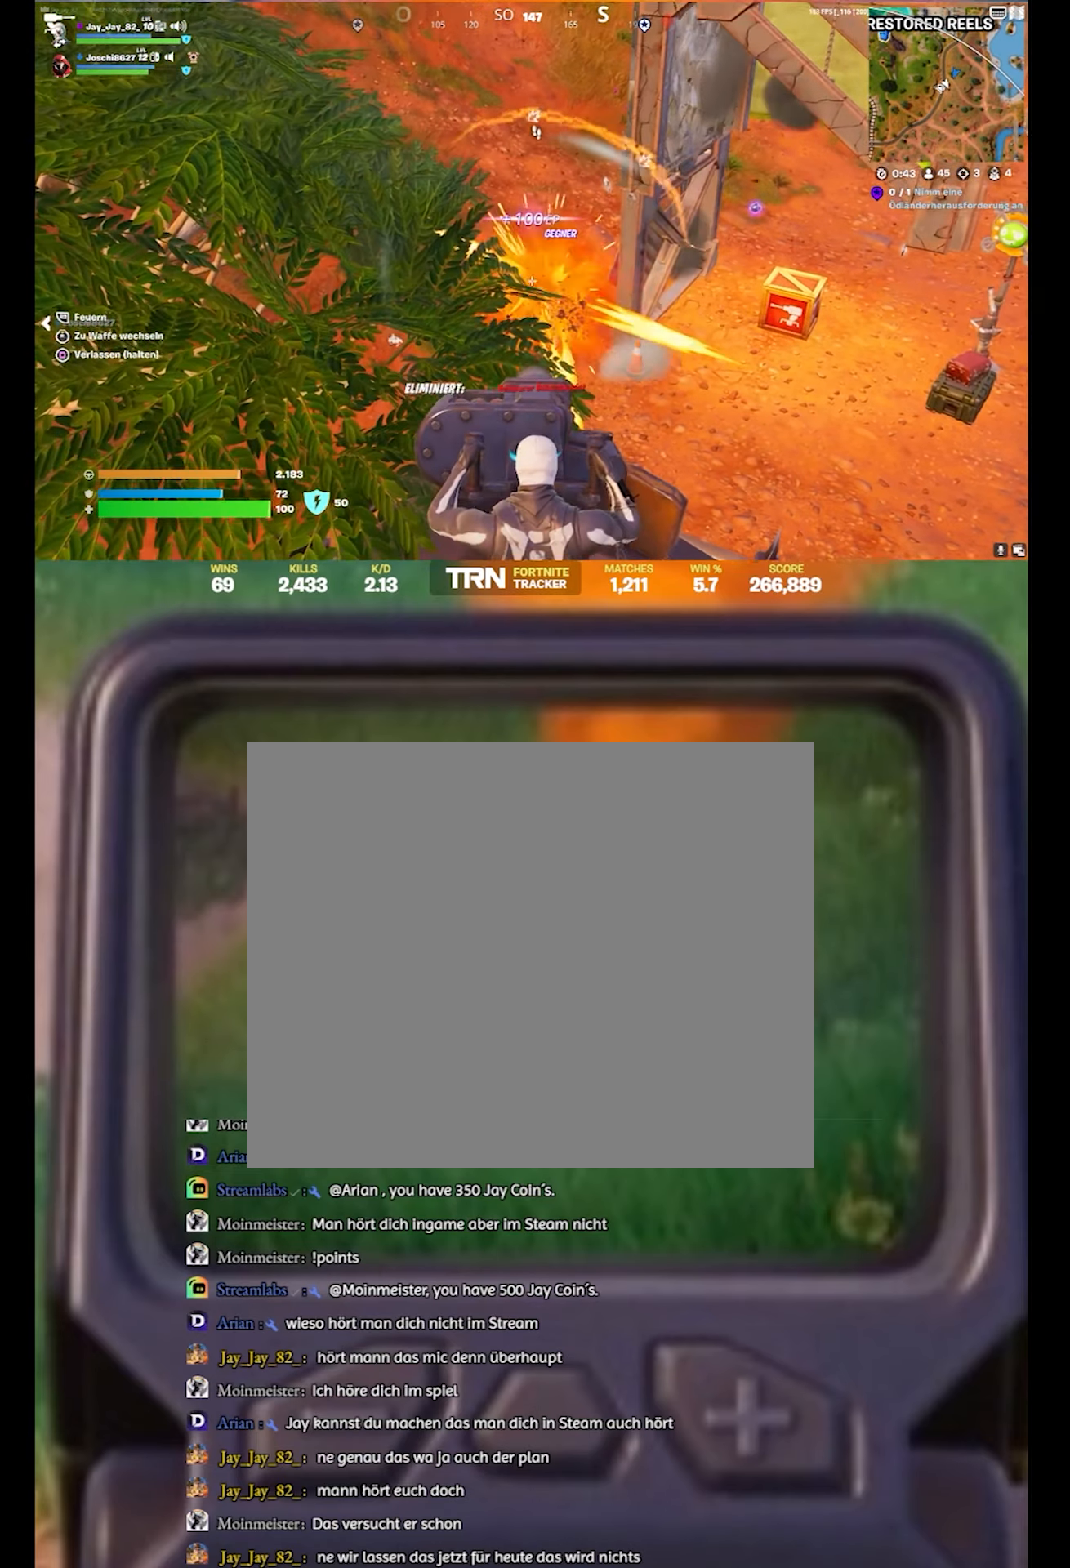
{"buttons": [], "left_stick": "center", "right_stick": "left", "events": [[100, "L2", "up"], [200, "right_stick", "down-right"], [300, "right_stick", "down-left"], [383, "right_stick", "left"]]}
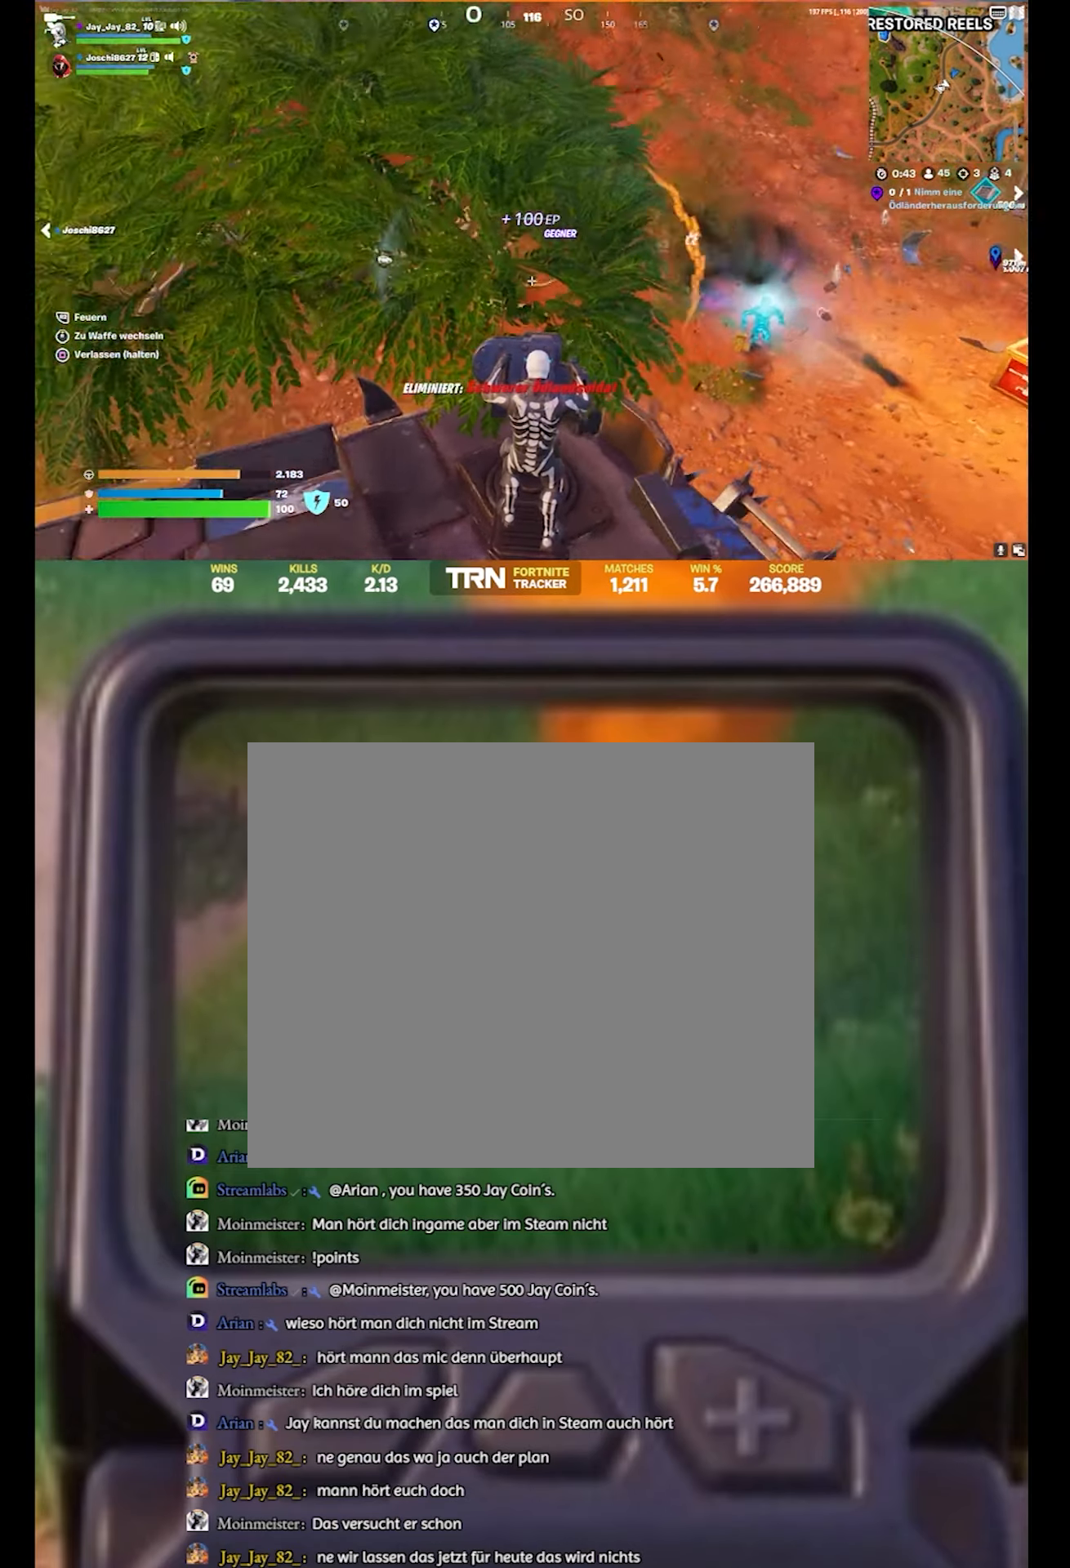
{"buttons": [], "left_stick": "center", "right_stick": "up-right", "events": [[300, "right_stick", "up-left"], [466, "right_stick", "up-right"]]}
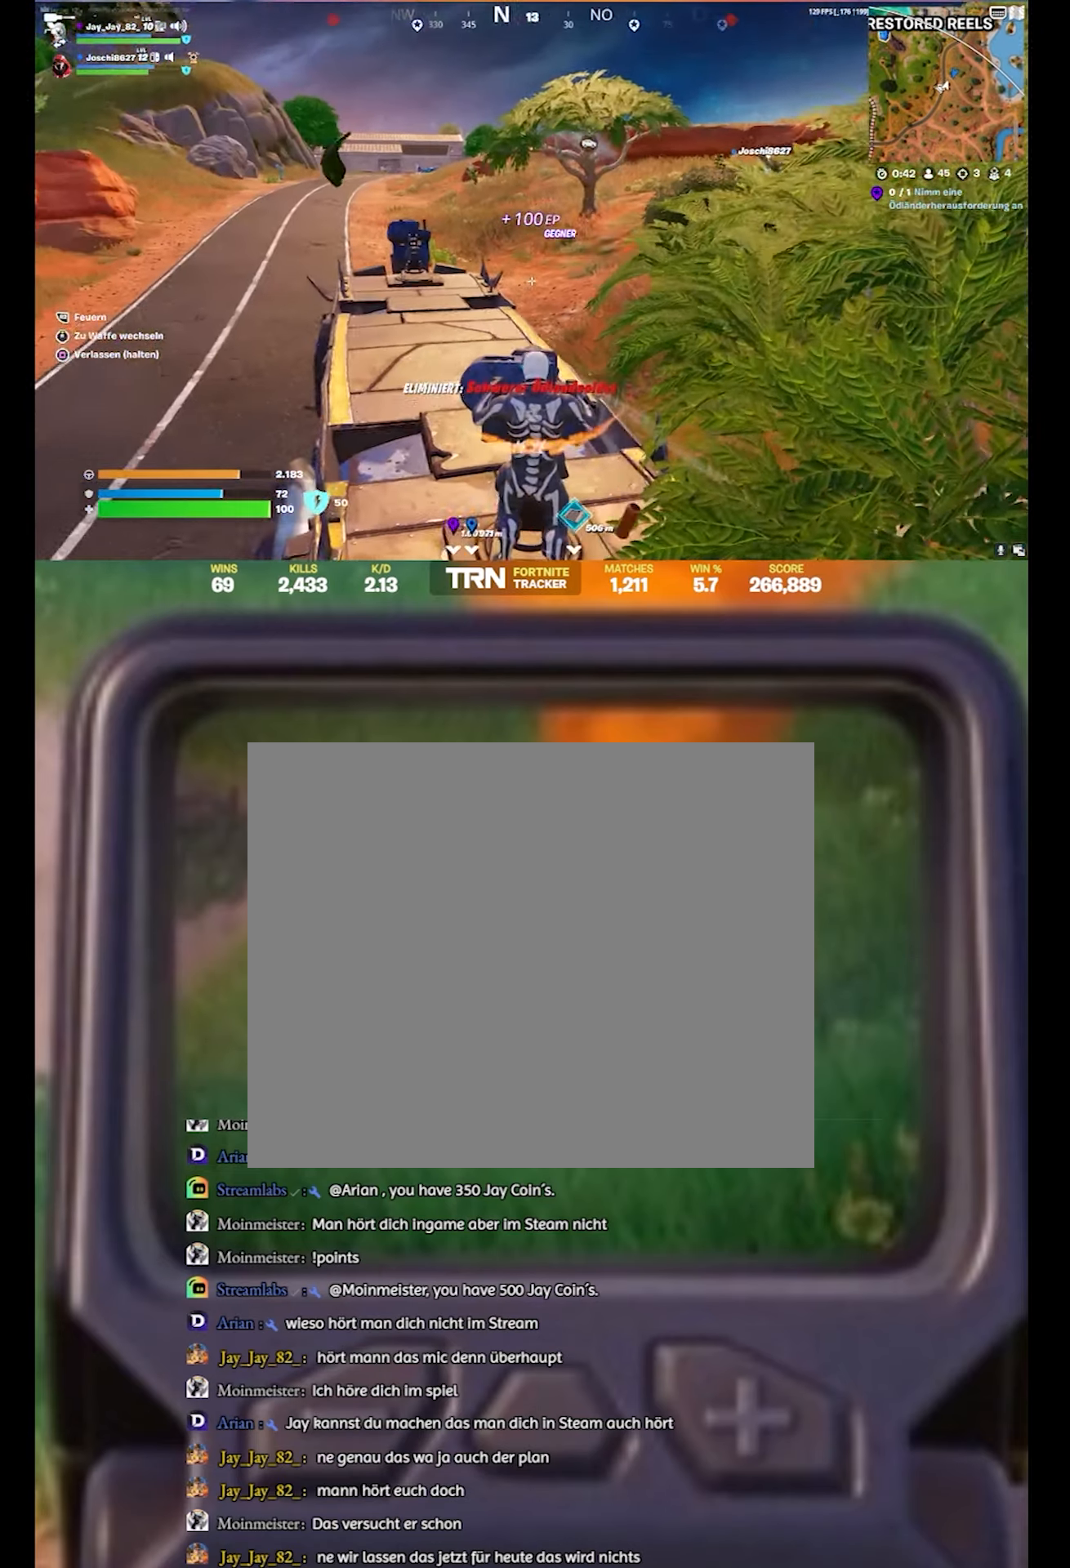
{"buttons": [], "left_stick": "center", "right_stick": "down-right", "events": [[216, "right_stick", "center"], [400, "right_stick", "down-right"]]}
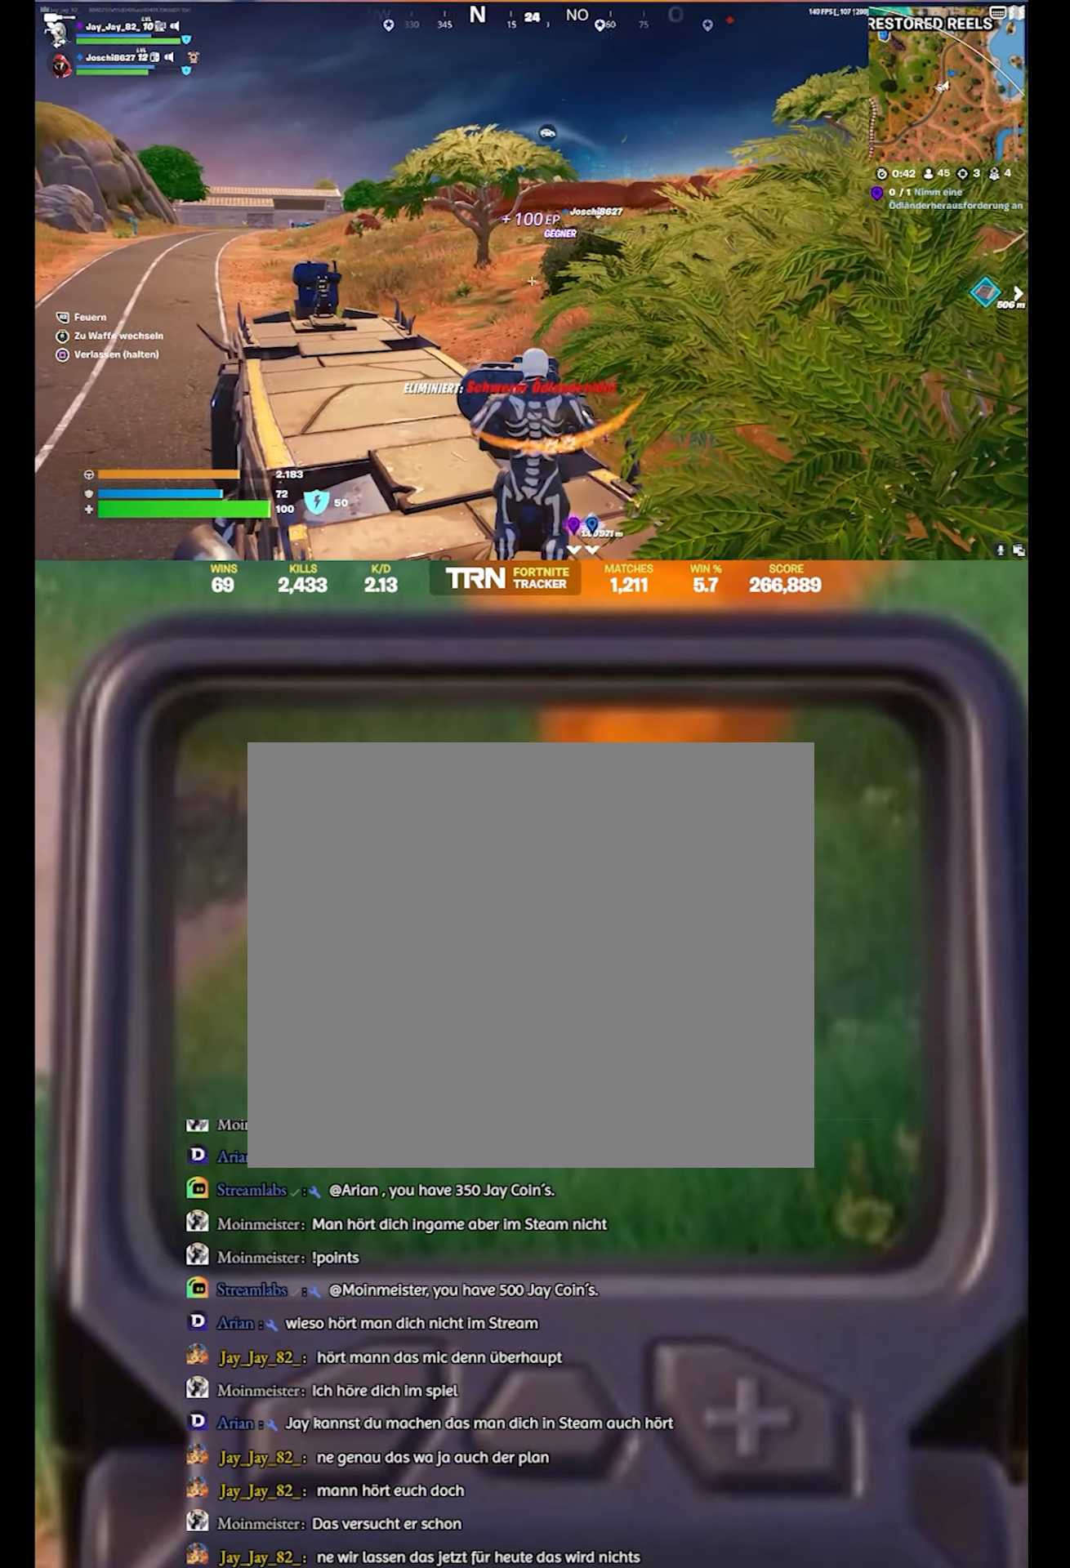
{"buttons": [], "left_stick": "center", "right_stick": "center", "events": [[83, "right_stick", "center"]]}
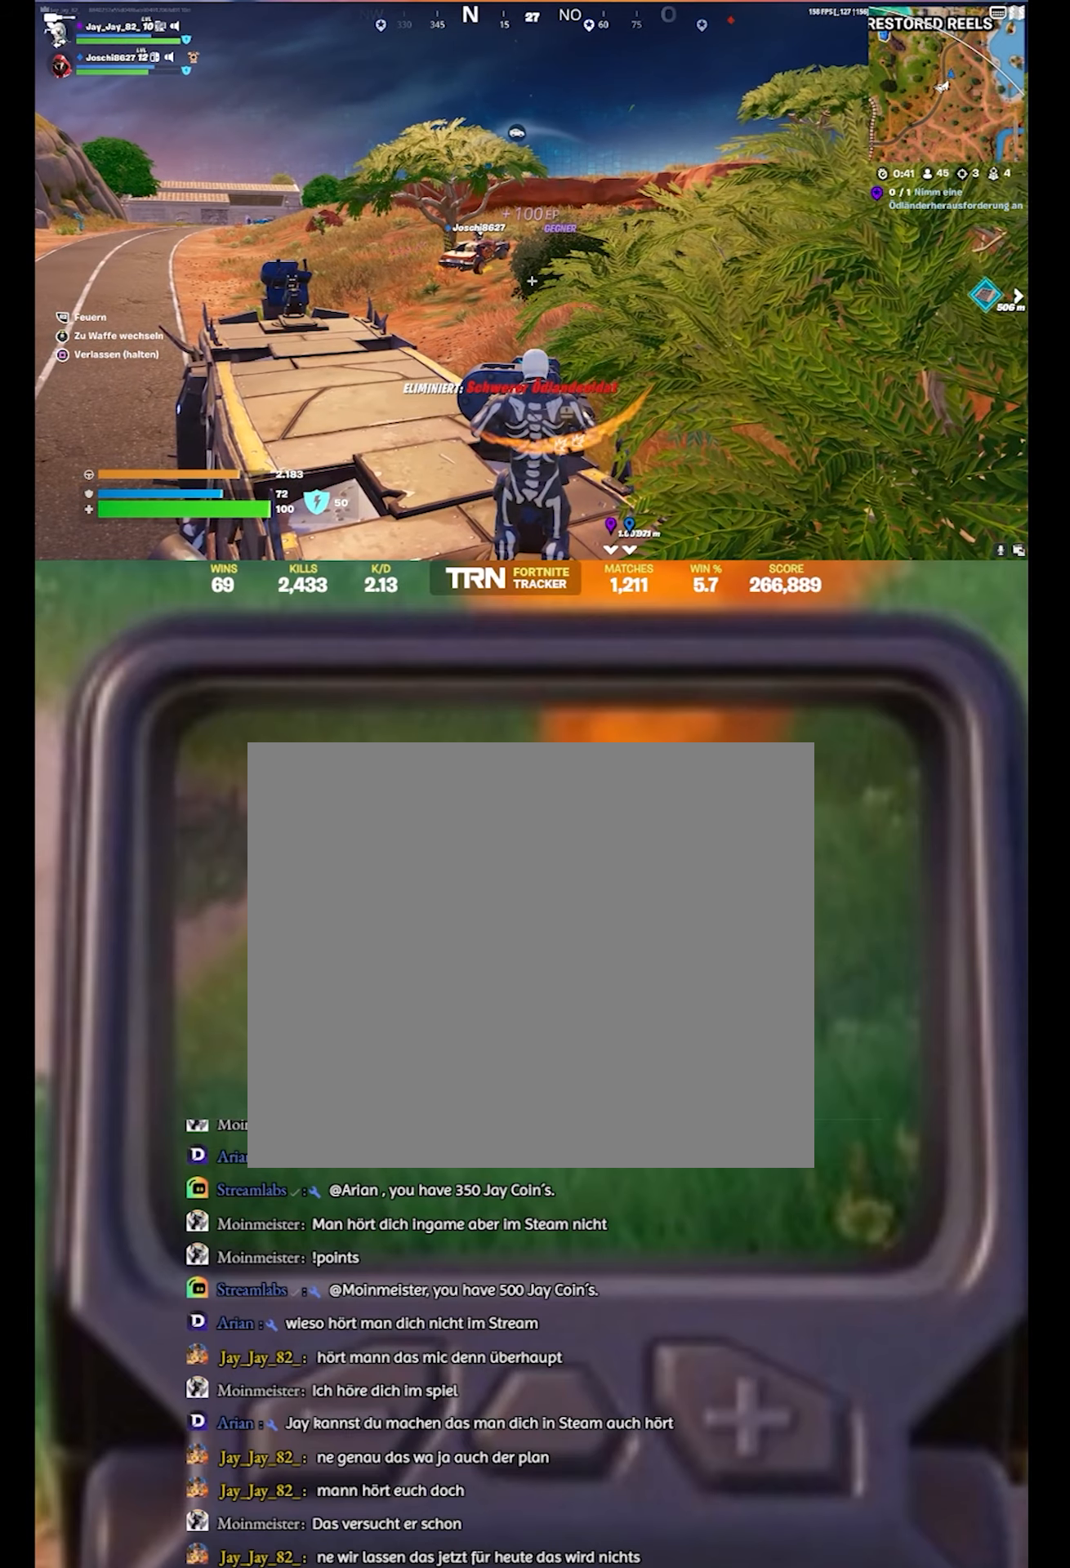
{"buttons": [], "left_stick": "center", "right_stick": "center"}
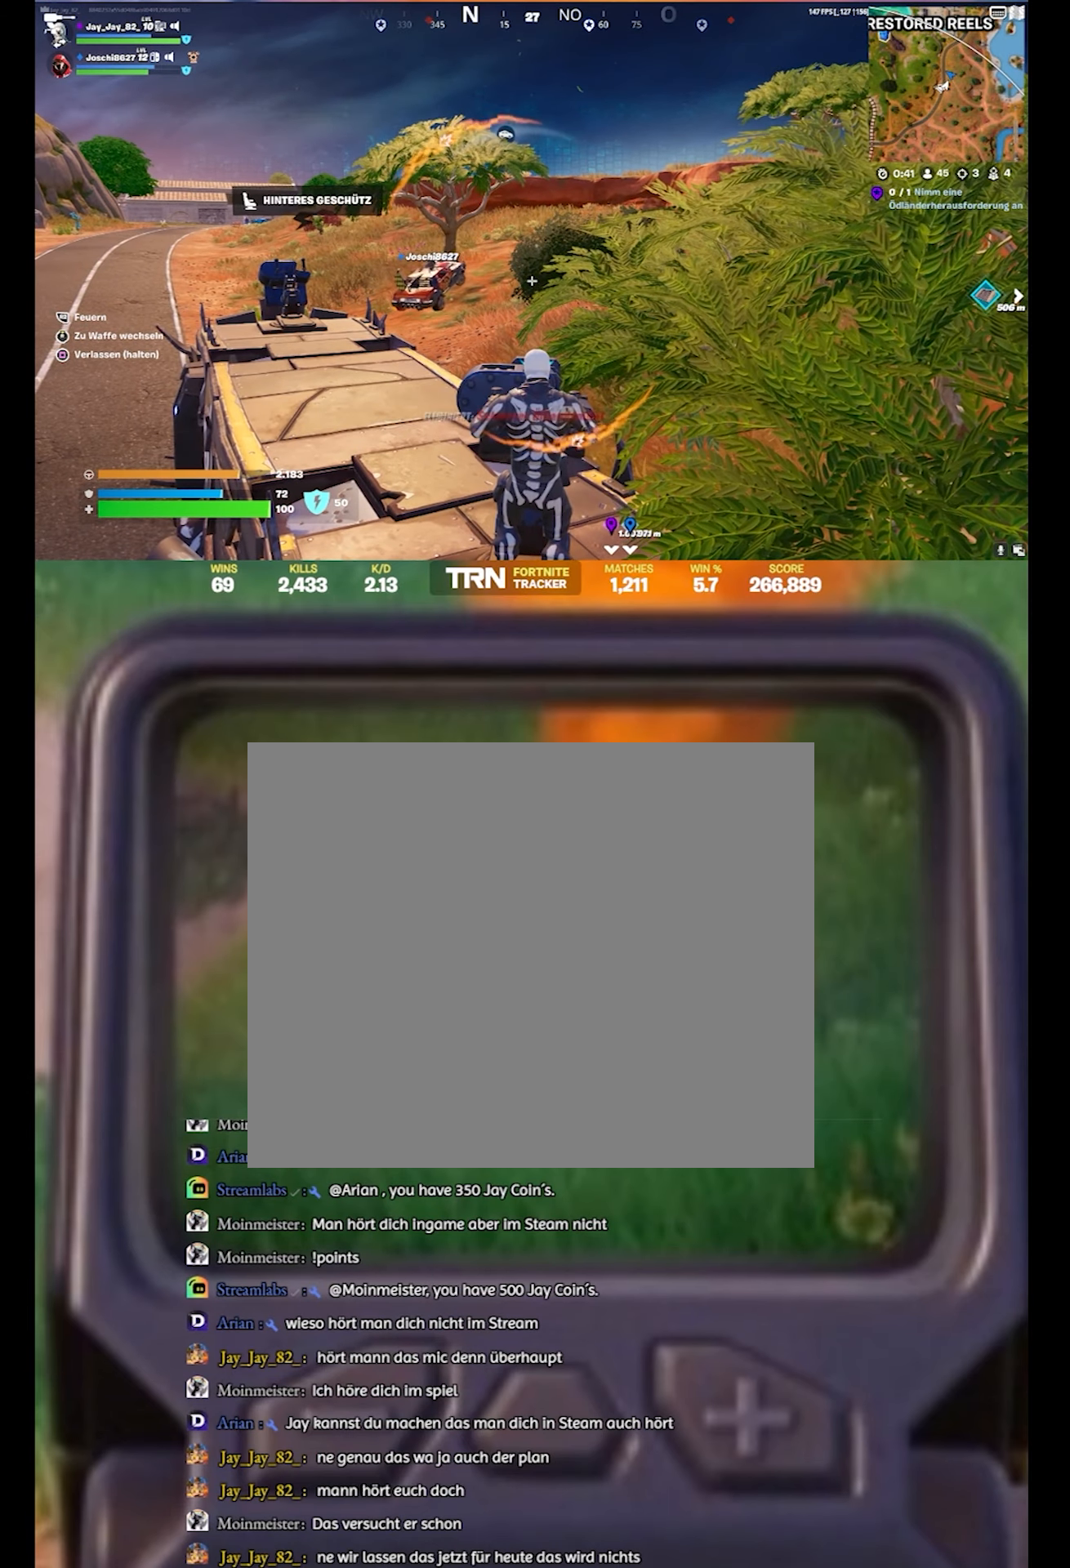
{"buttons": [], "left_stick": "center", "right_stick": "down-left", "events": [[317, "right_stick", "down-left"]]}
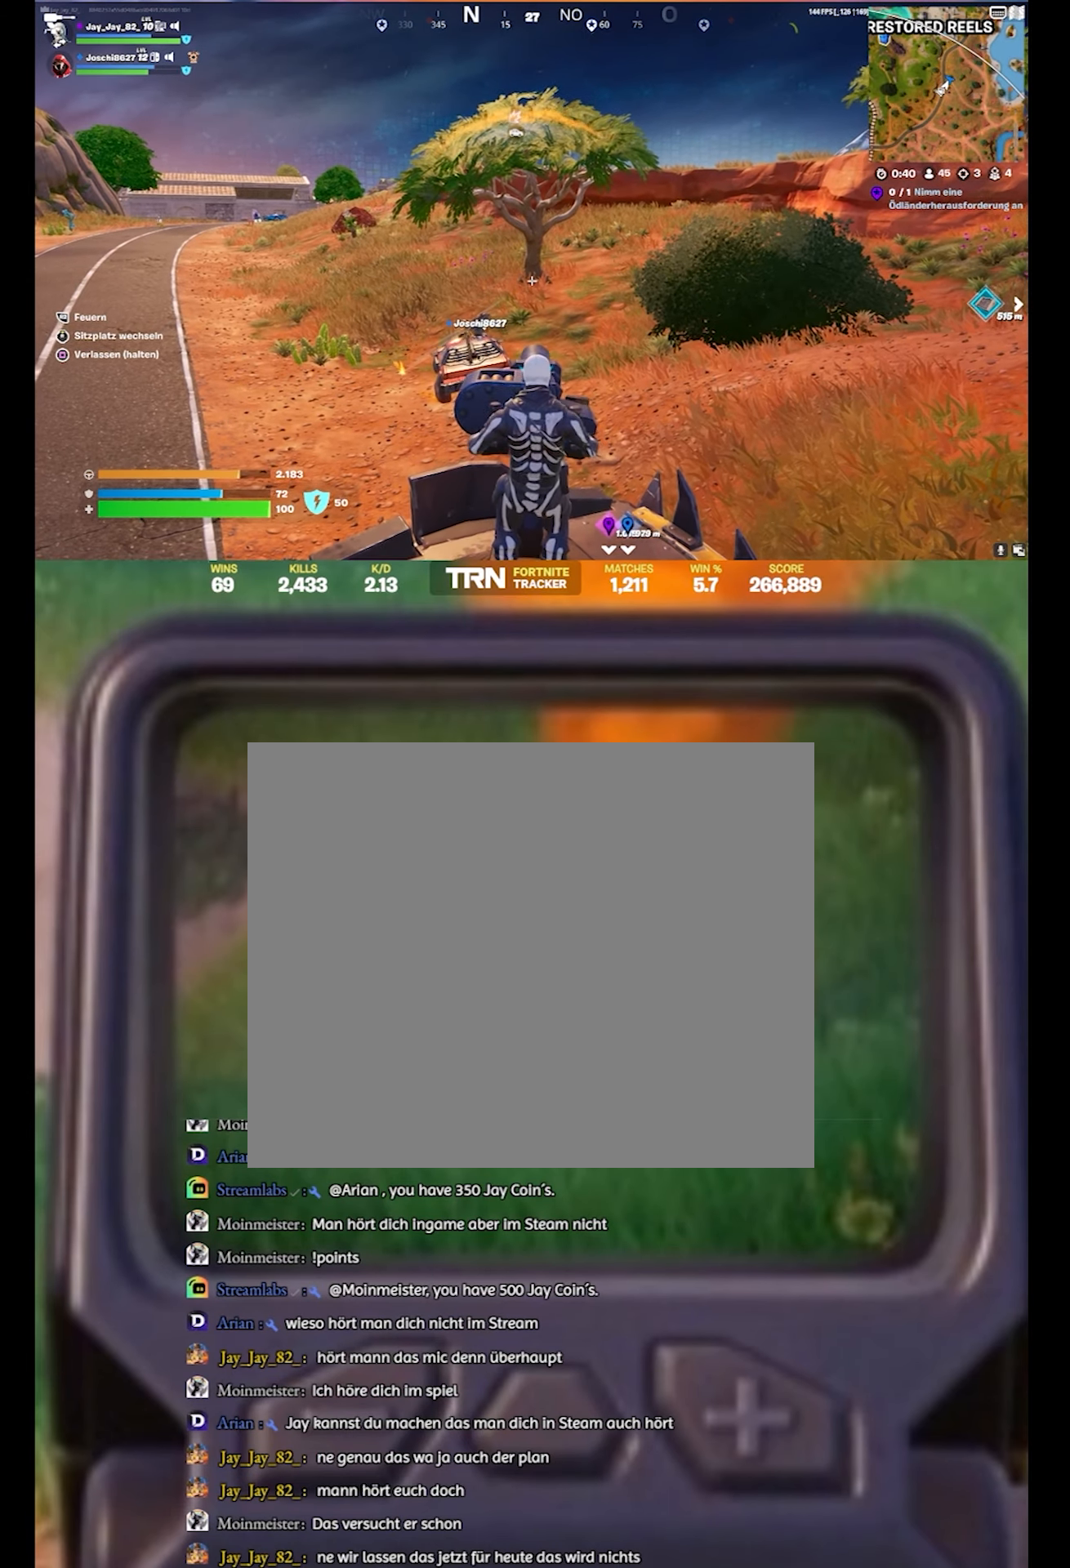
{"buttons": ["L2"], "left_stick": "center", "right_stick": "center", "events": [[117, "right_stick", "left"], [200, "right_stick", "up-left"], [367, "L2", "down"], [383, "right_stick", "center"]]}
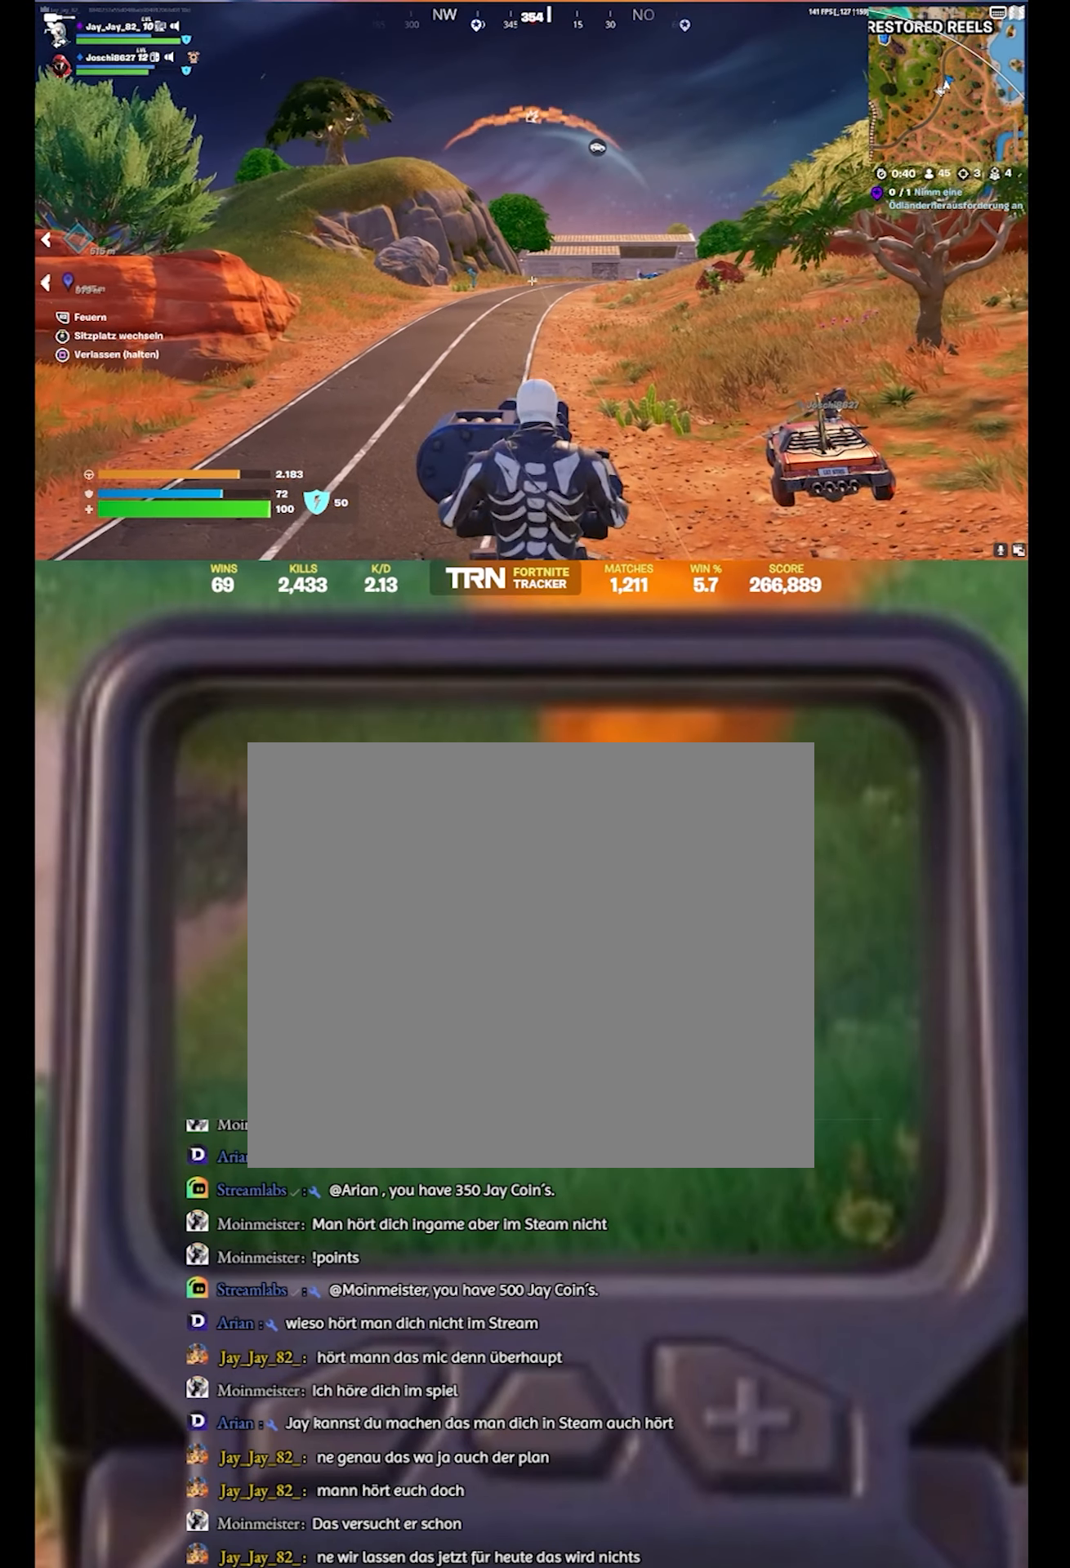
{"buttons": ["L2"], "left_stick": "center", "right_stick": "center", "events": [[400, "right_stick", "left"], [500, "right_stick", "center"]]}
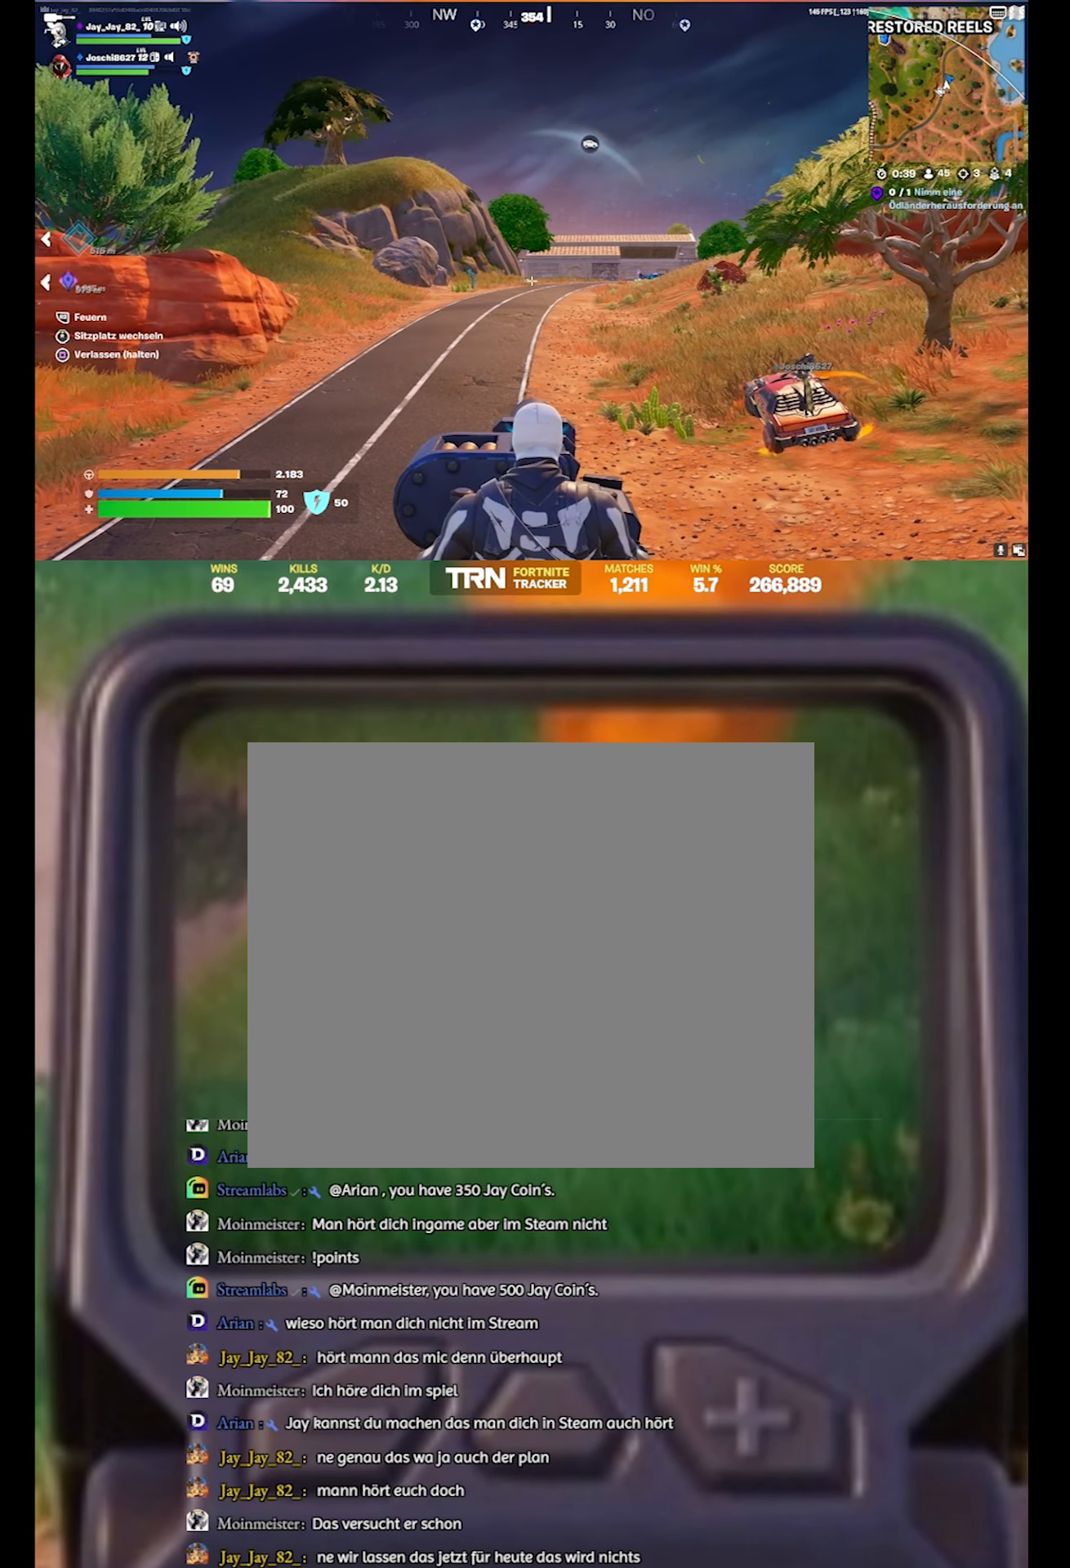
{"buttons": ["L2"], "left_stick": "center", "right_stick": "left", "events": [[333, "right_stick", "left"]]}
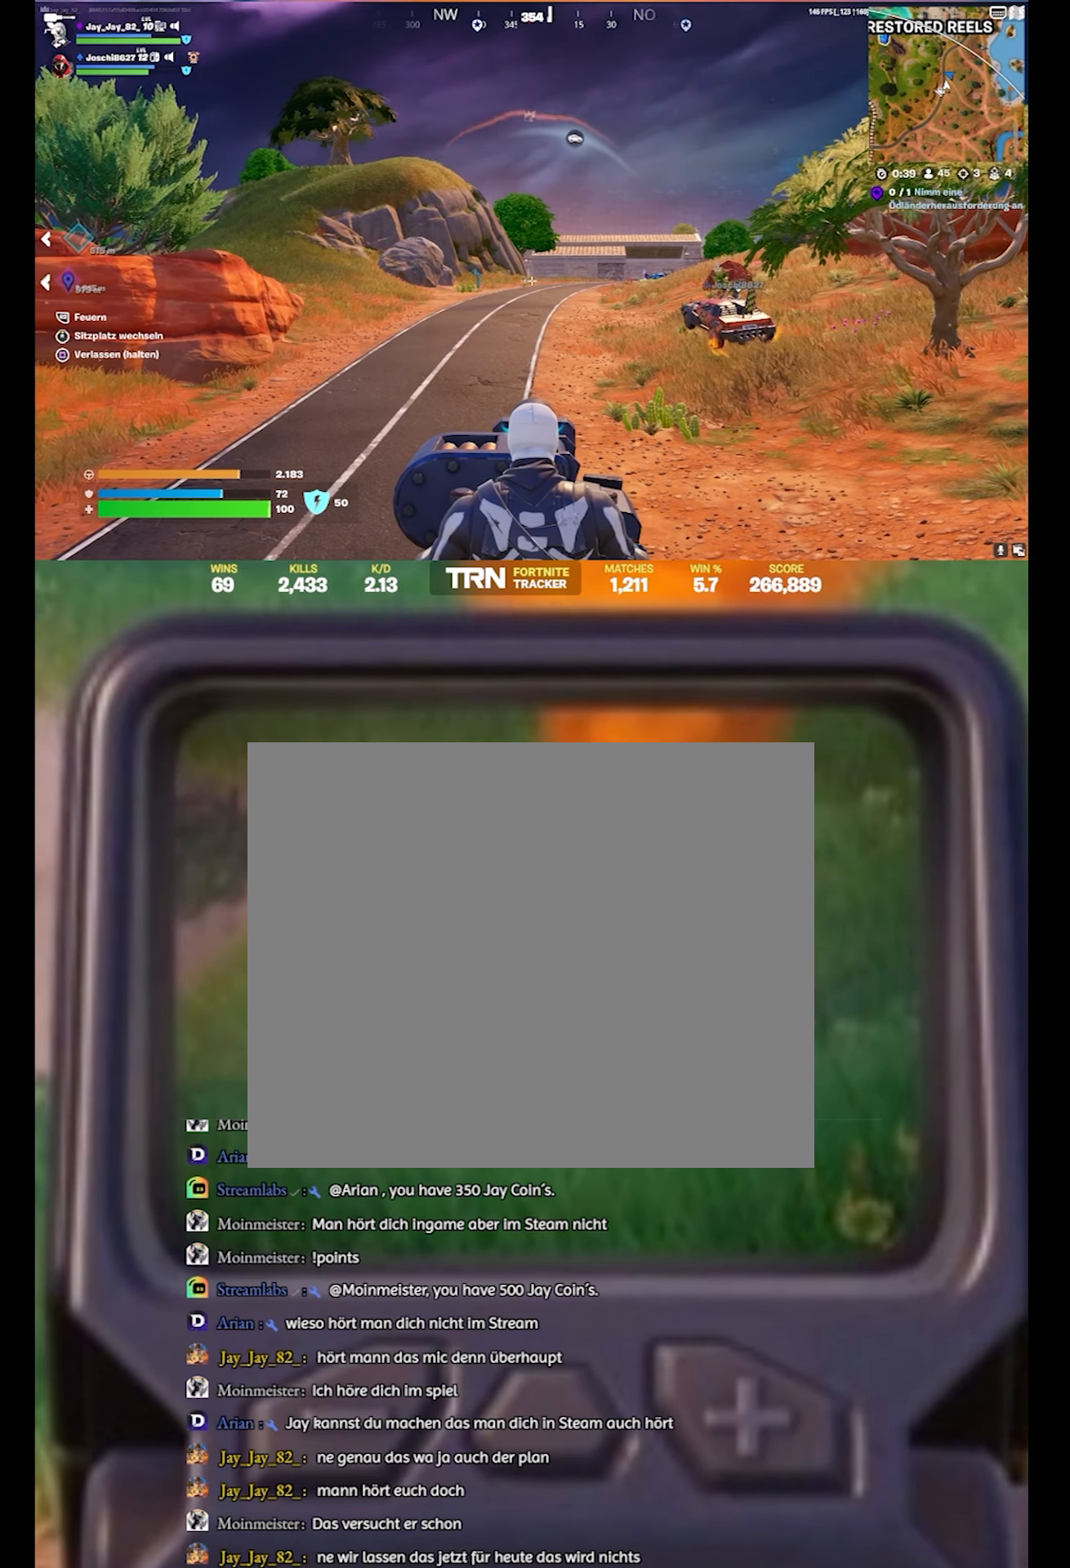
{"buttons": ["L2", "R2"], "left_stick": "center", "right_stick": "center", "events": [[383, "R2", "down"], [417, "right_stick", "center"]]}
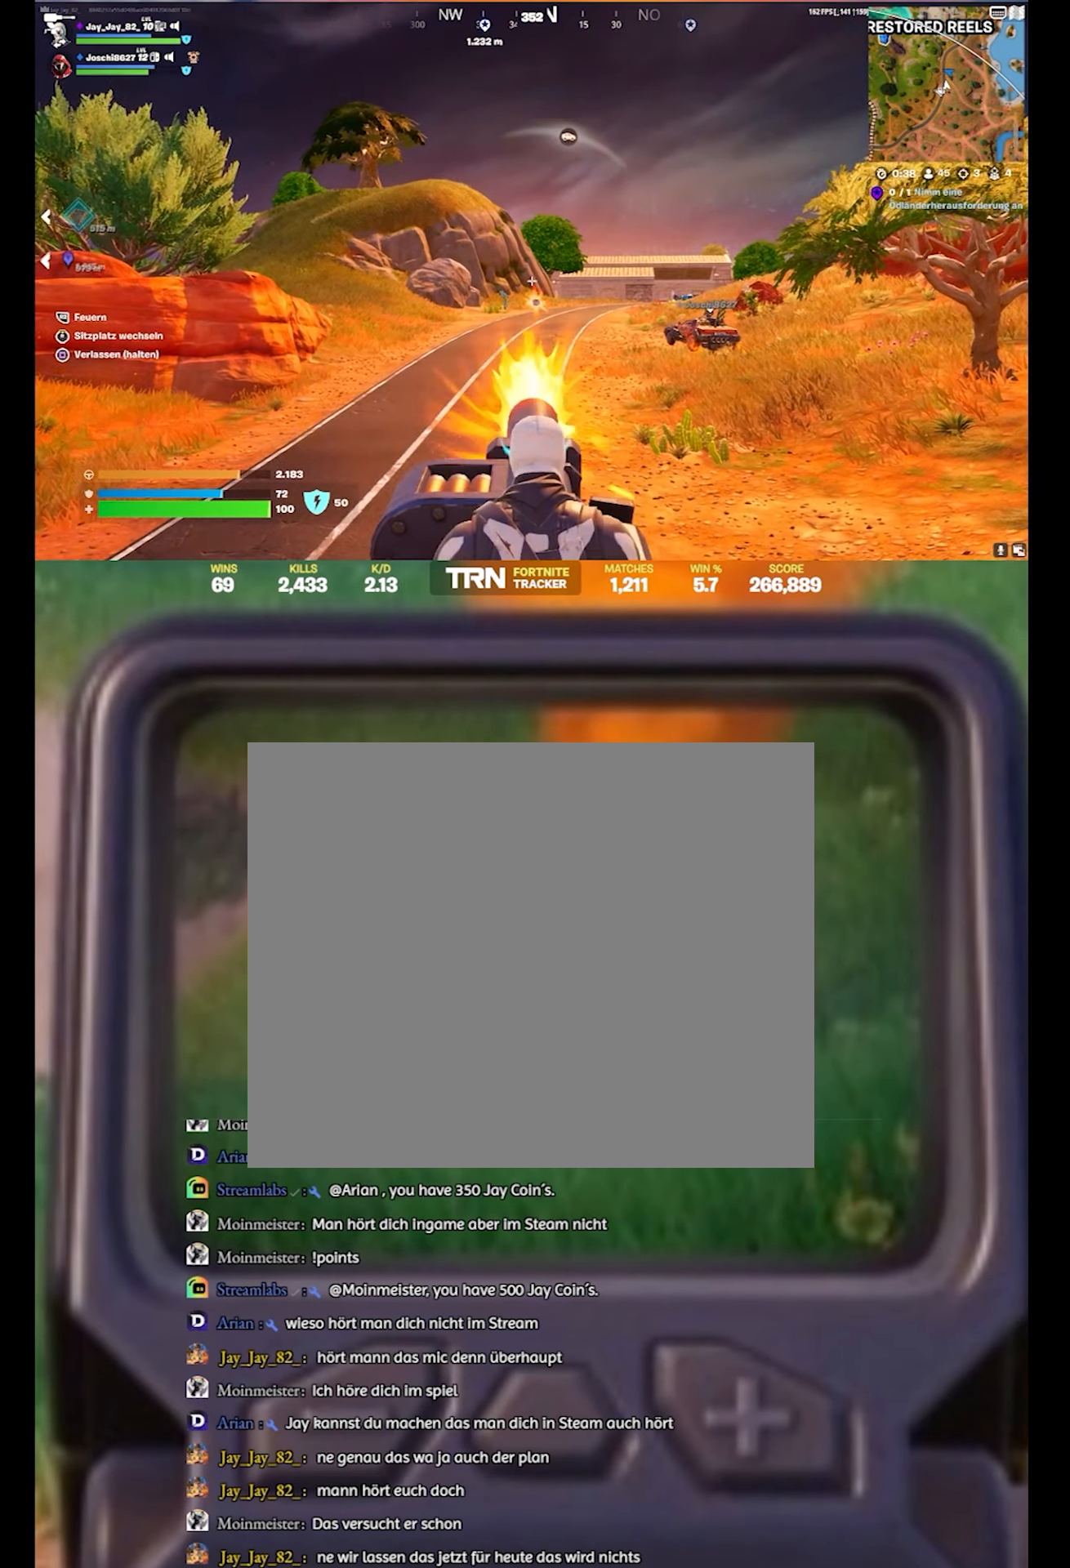
{"buttons": ["L2"], "left_stick": "center", "right_stick": "center", "events": [[67, "R2", "up"]]}
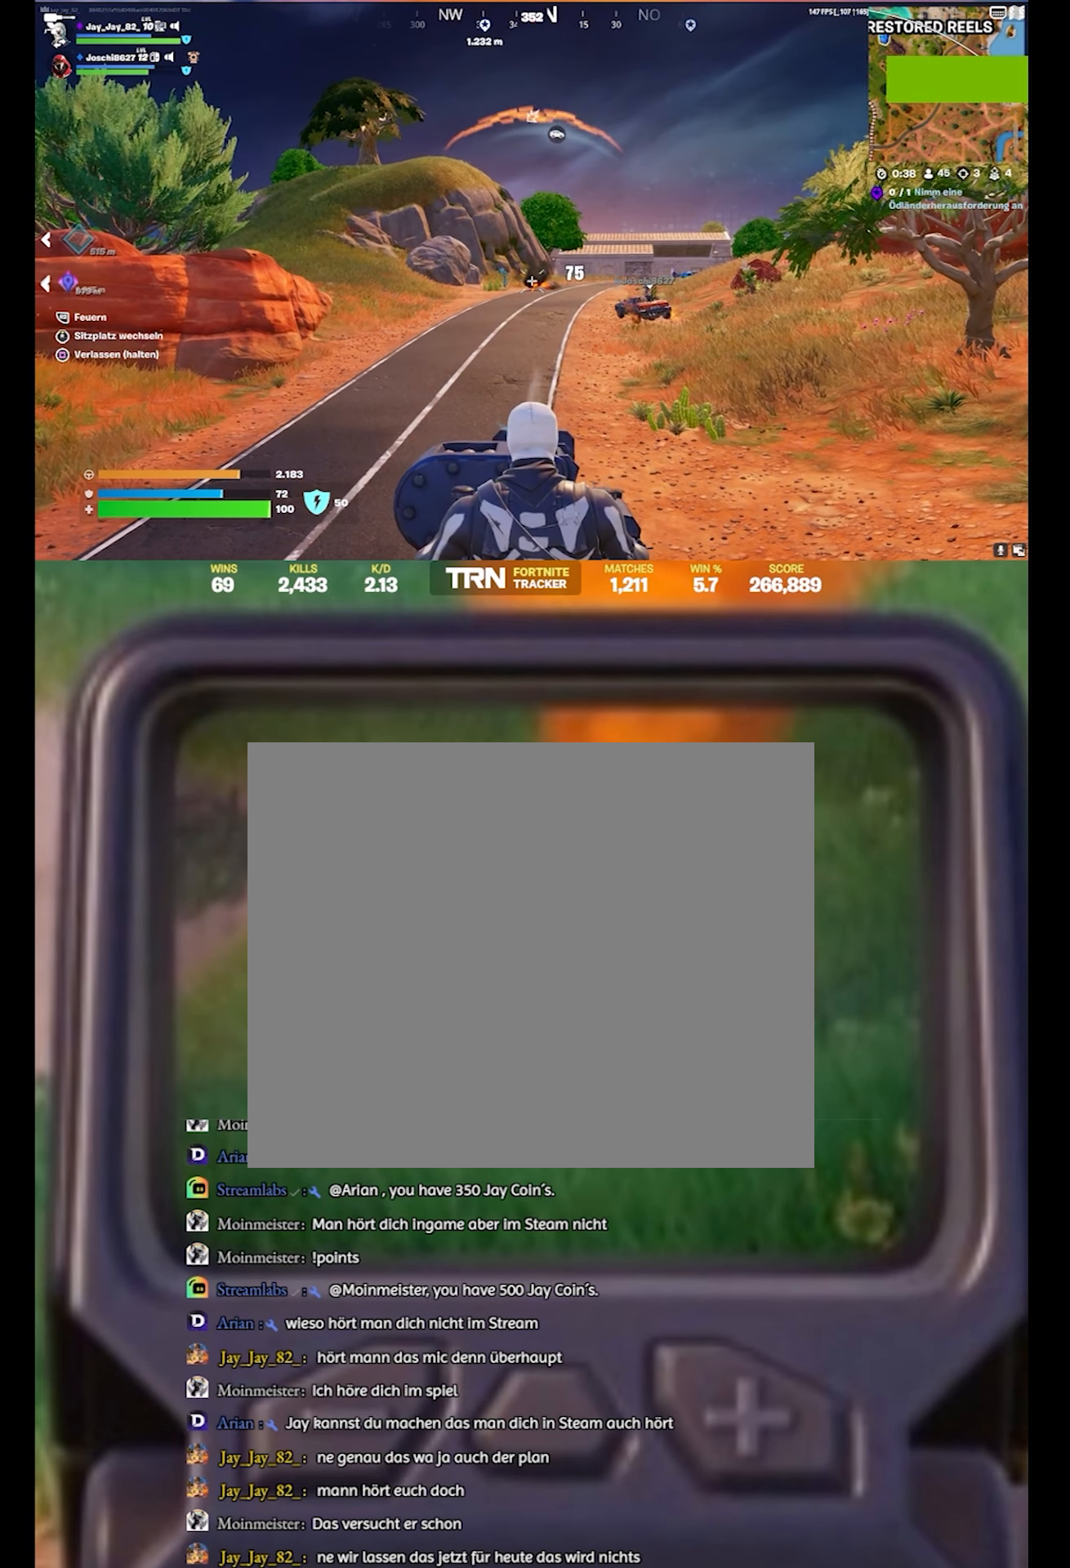
{"buttons": ["L2", "R2"], "left_stick": "center", "right_stick": "center", "events": [[350, "R2", "down"]]}
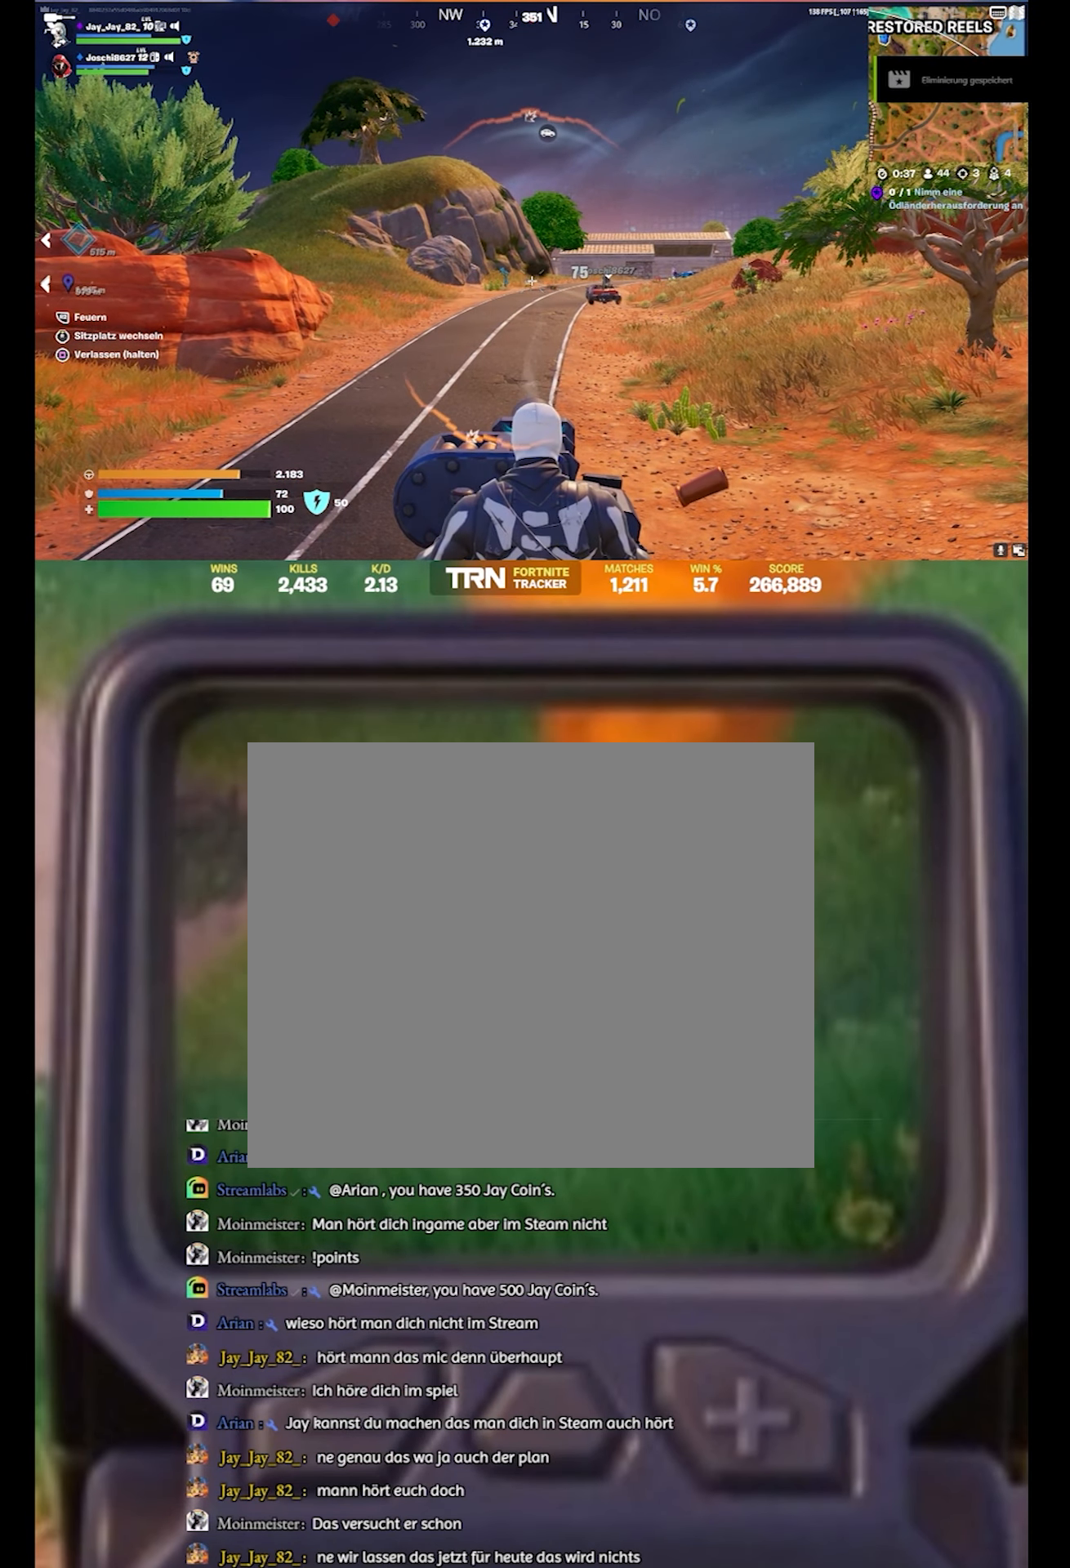
{"buttons": ["L2"], "left_stick": "center", "right_stick": "left", "events": [[50, "R2", "up"], [83, "right_stick", "left"], [300, "right_stick", "center"], [450, "right_stick", "left"]]}
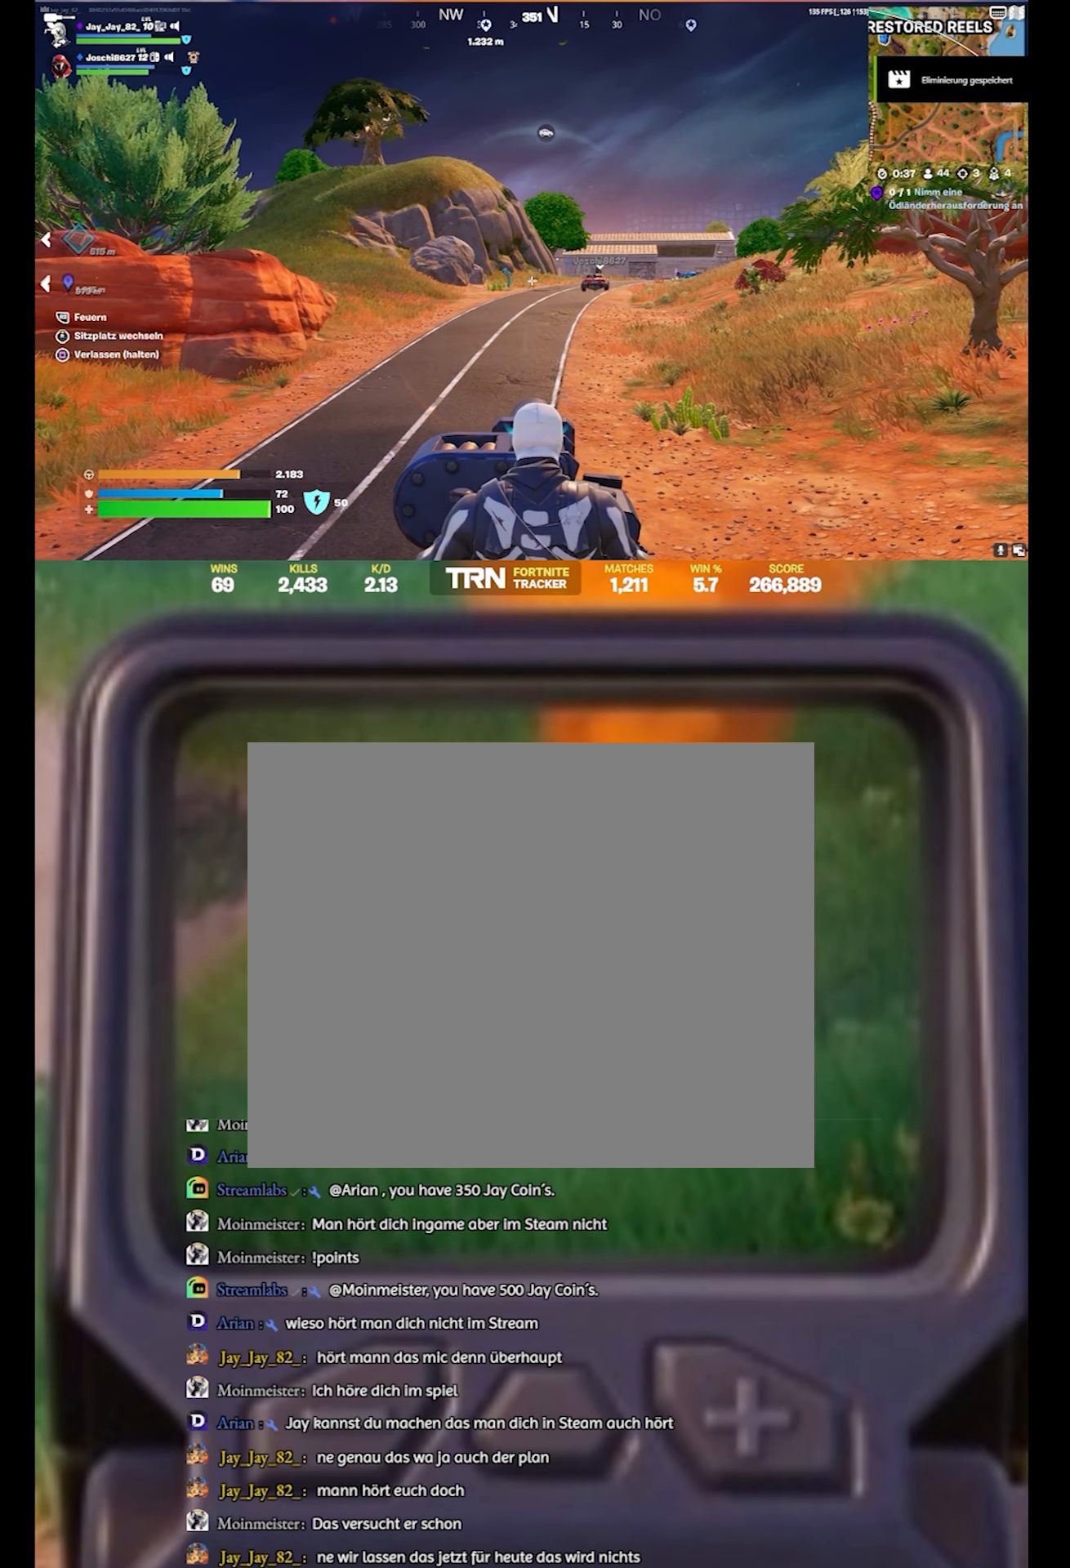
{"buttons": ["L2"], "left_stick": "center", "right_stick": "center", "events": [[33, "right_stick", "center"], [50, "R2", "down"], [234, "R2", "up"]]}
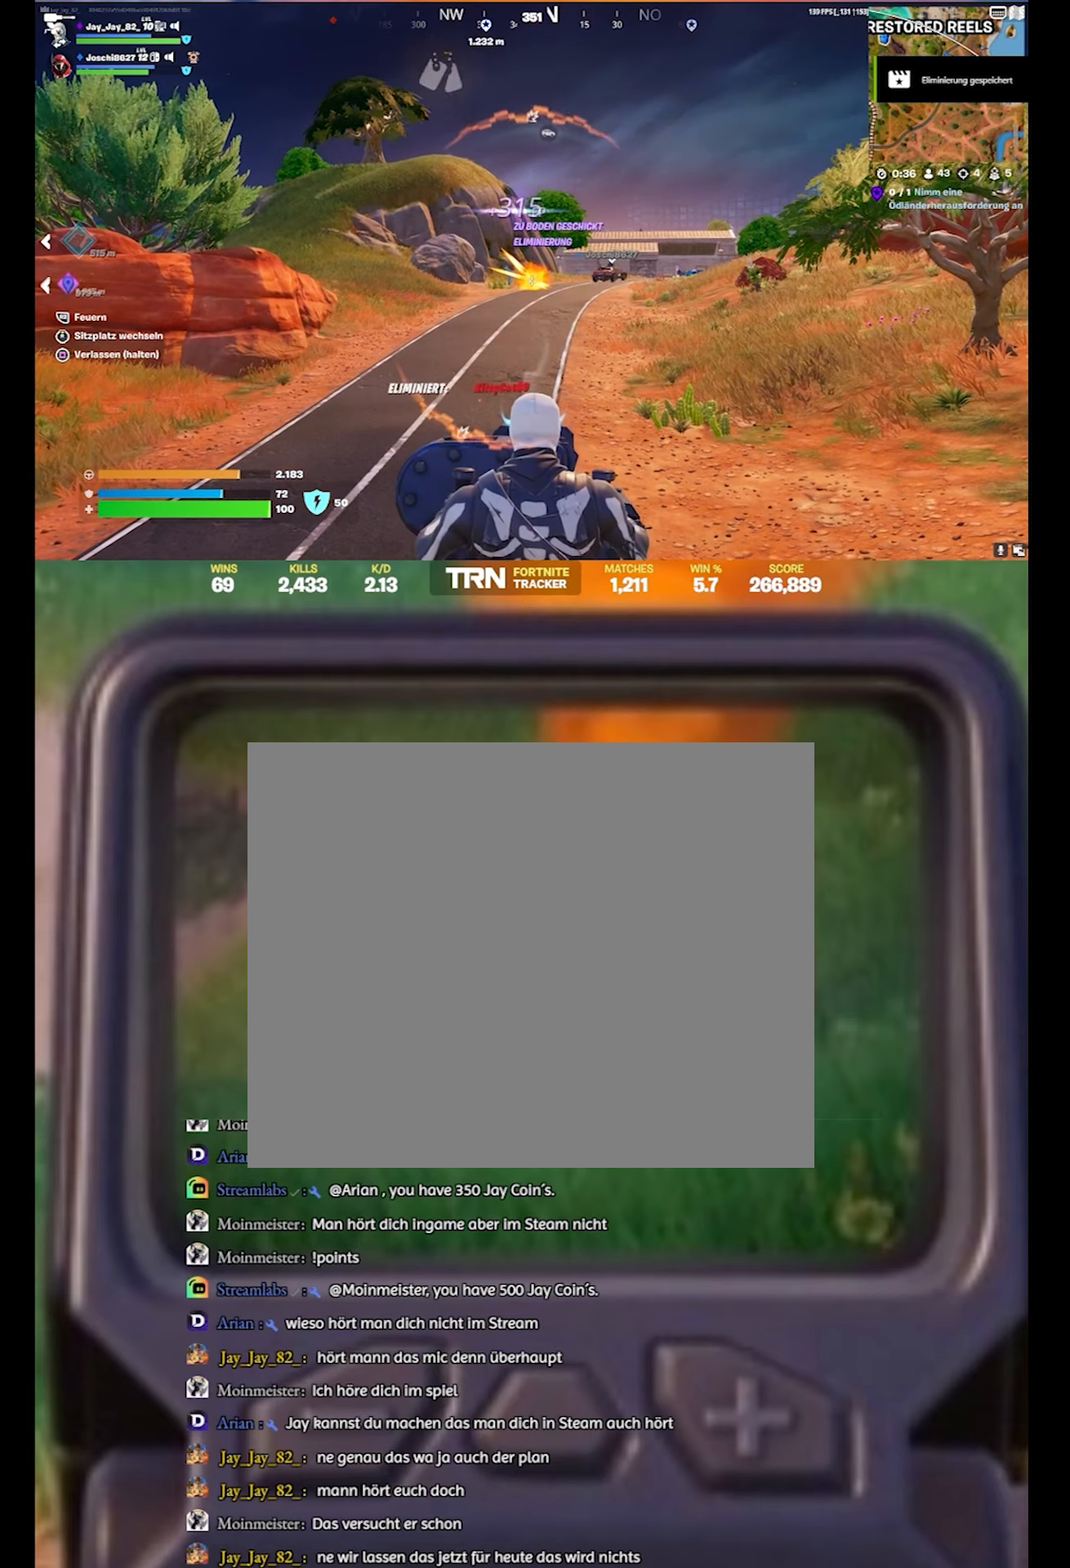
{"buttons": [], "left_stick": "center", "right_stick": "center", "events": [[334, "L2", "up"]]}
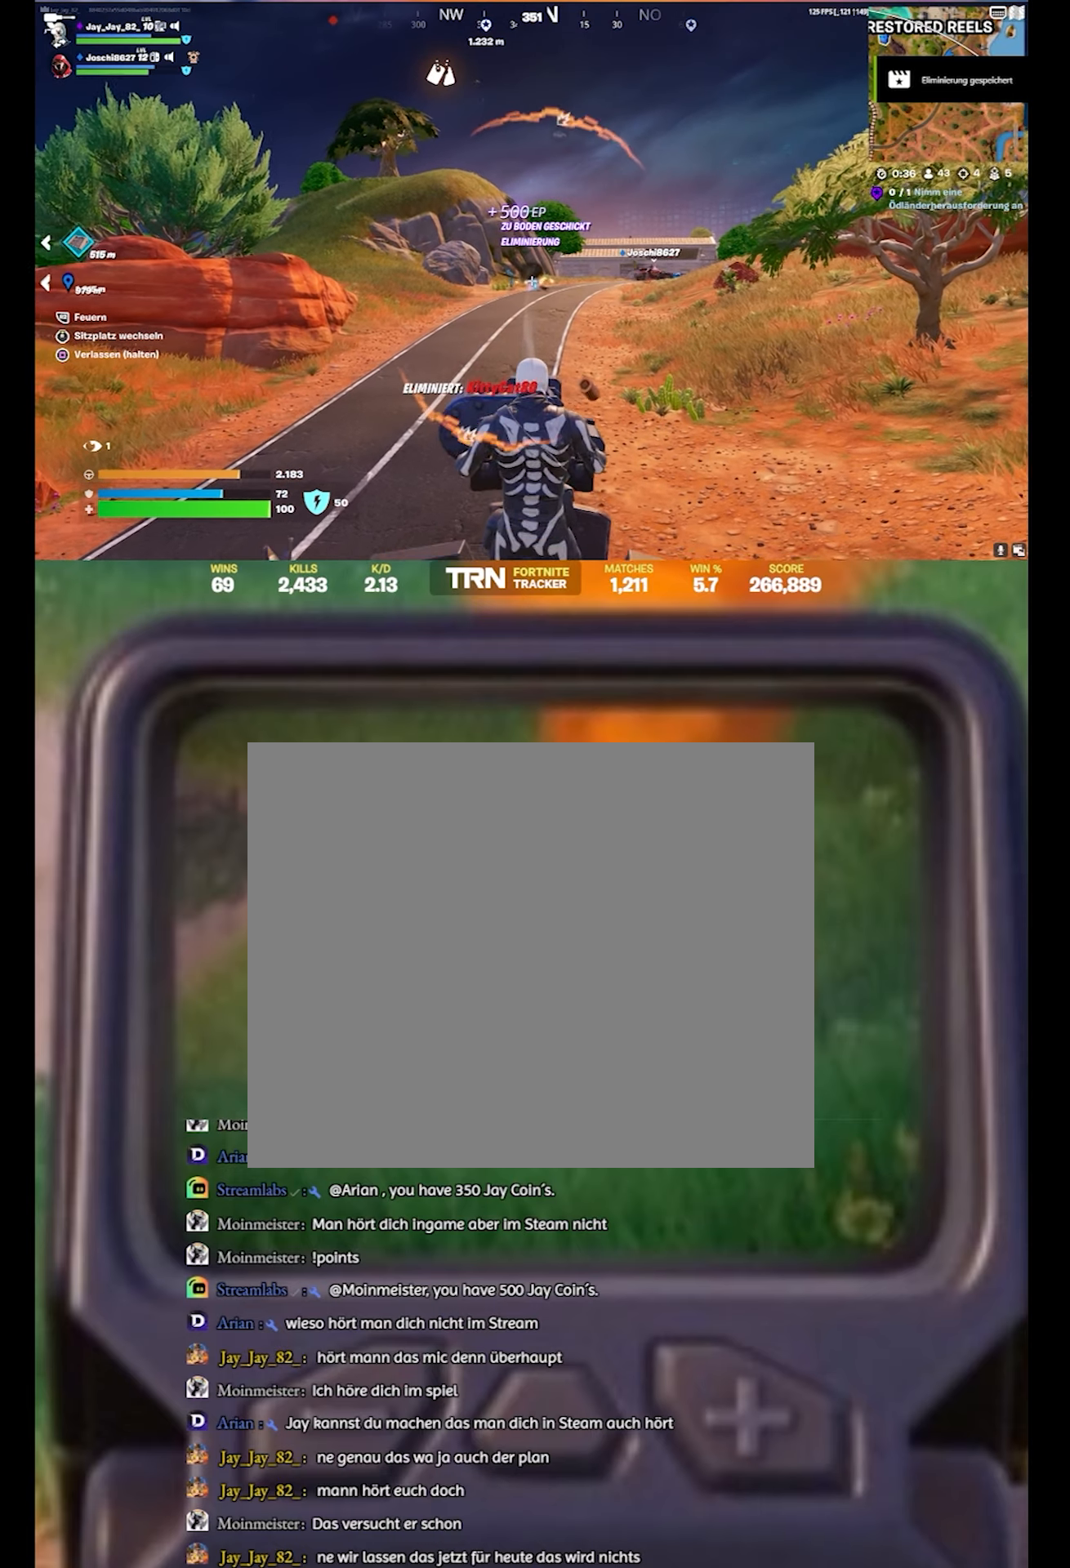
{"buttons": ["R3"], "left_stick": "center", "right_stick": "center", "events": [[334, "R3", "down"]]}
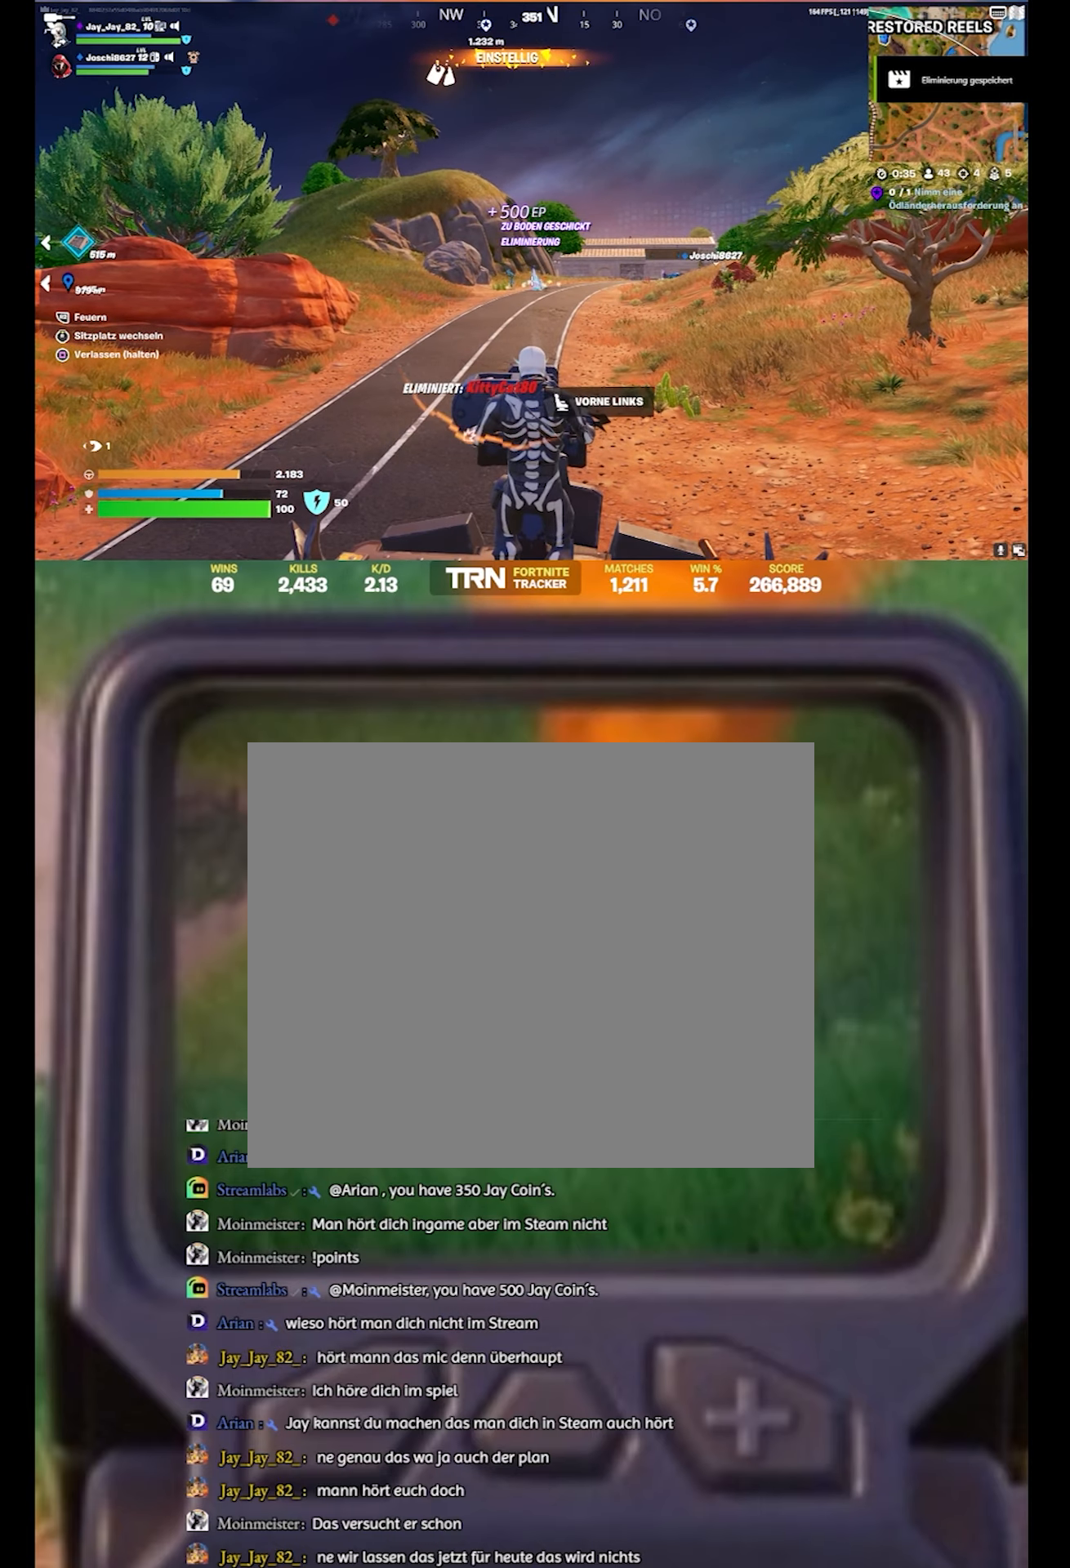
{"buttons": [], "left_stick": "center", "right_stick": "center", "events": [[17, "R3", "up"], [17, "right_stick", "right"], [434, "right_stick", "center"]]}
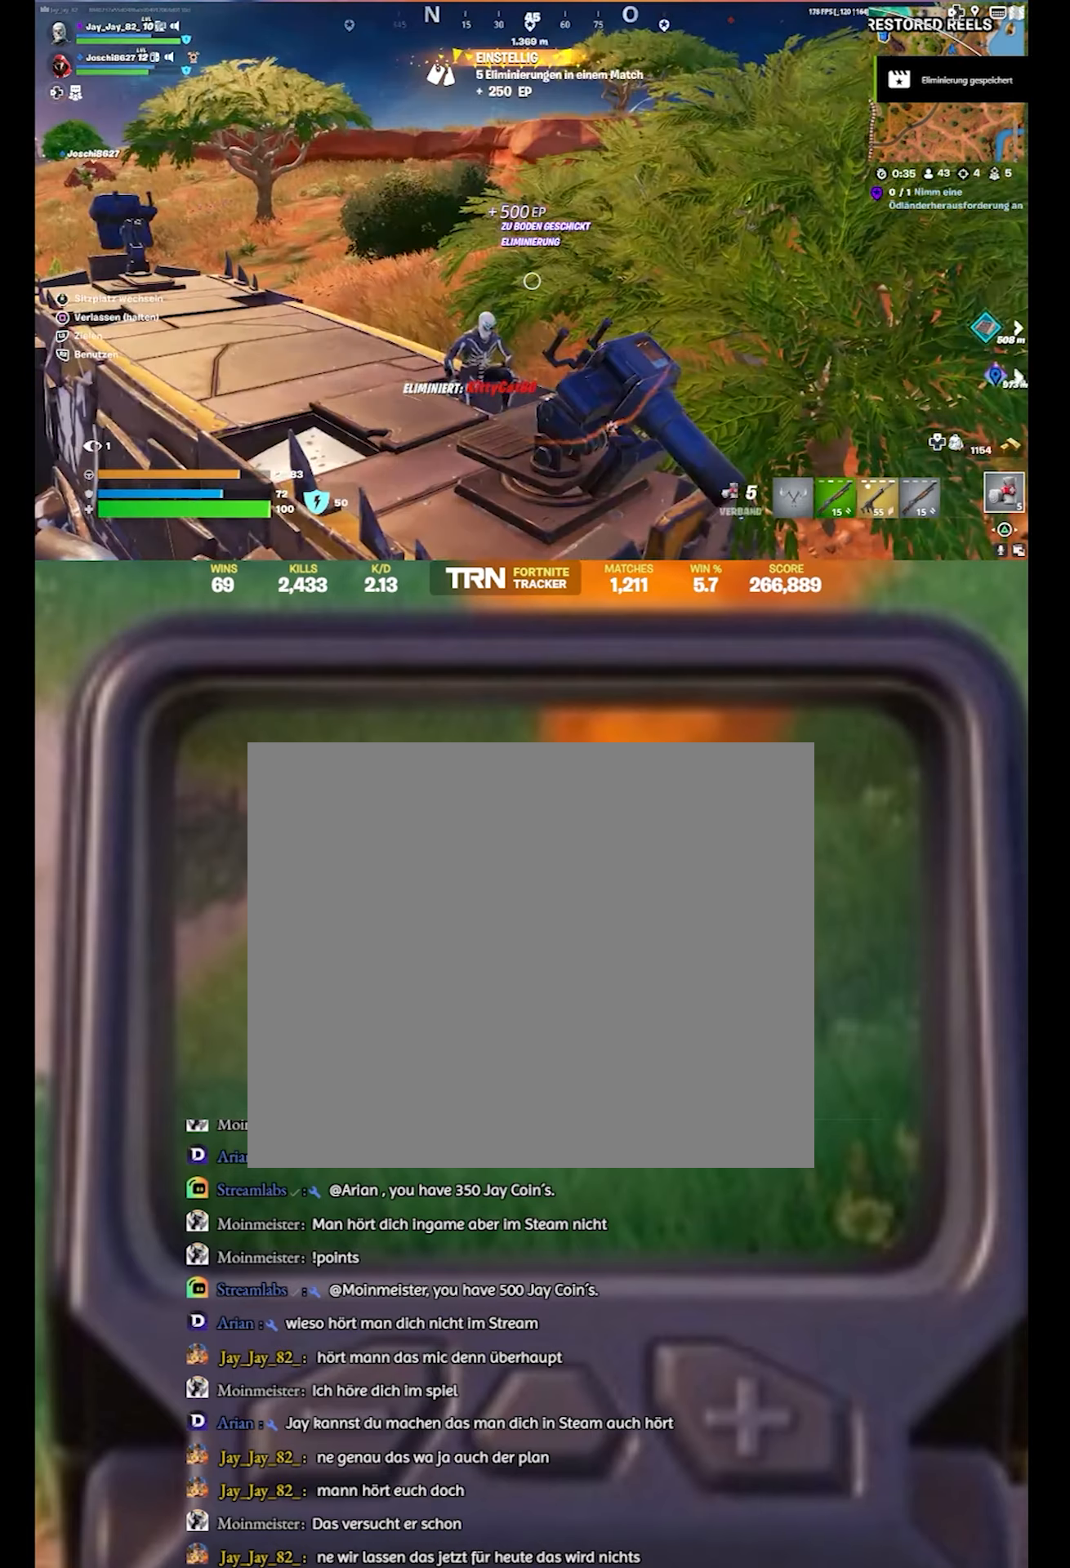
{"buttons": [], "left_stick": "center", "right_stick": "center", "events": [[234, "R3", "down"], [417, "R3", "up"]]}
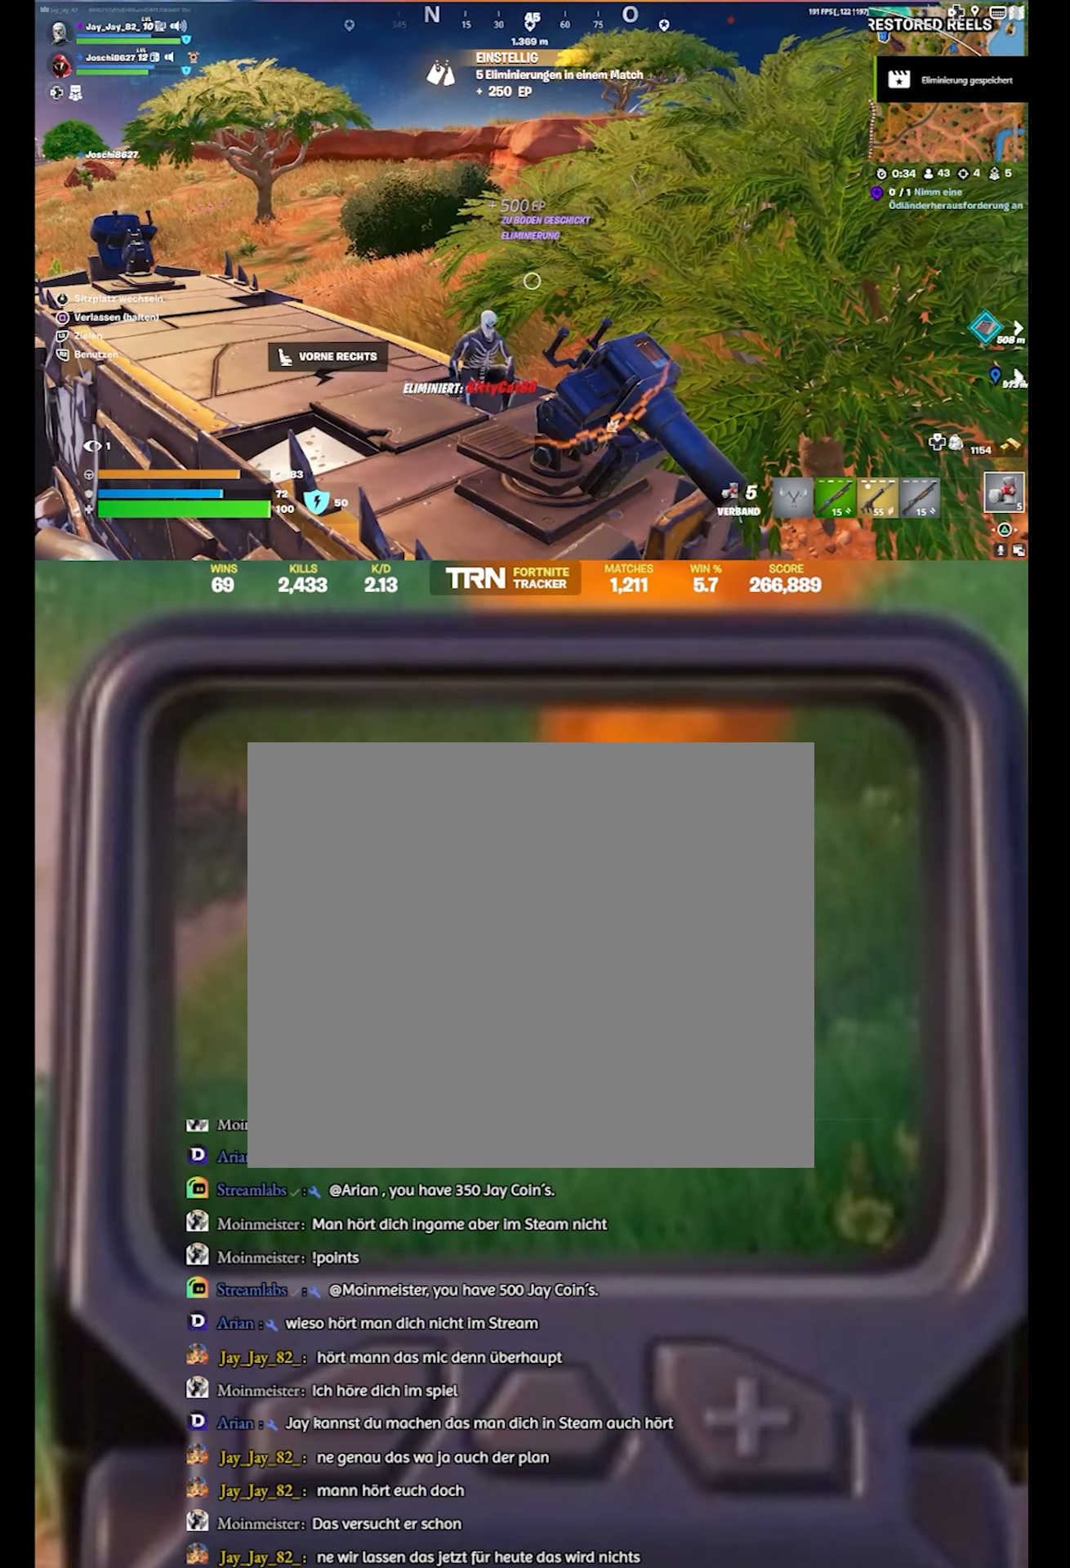
{"buttons": [], "left_stick": "center", "right_stick": "center", "events": []}
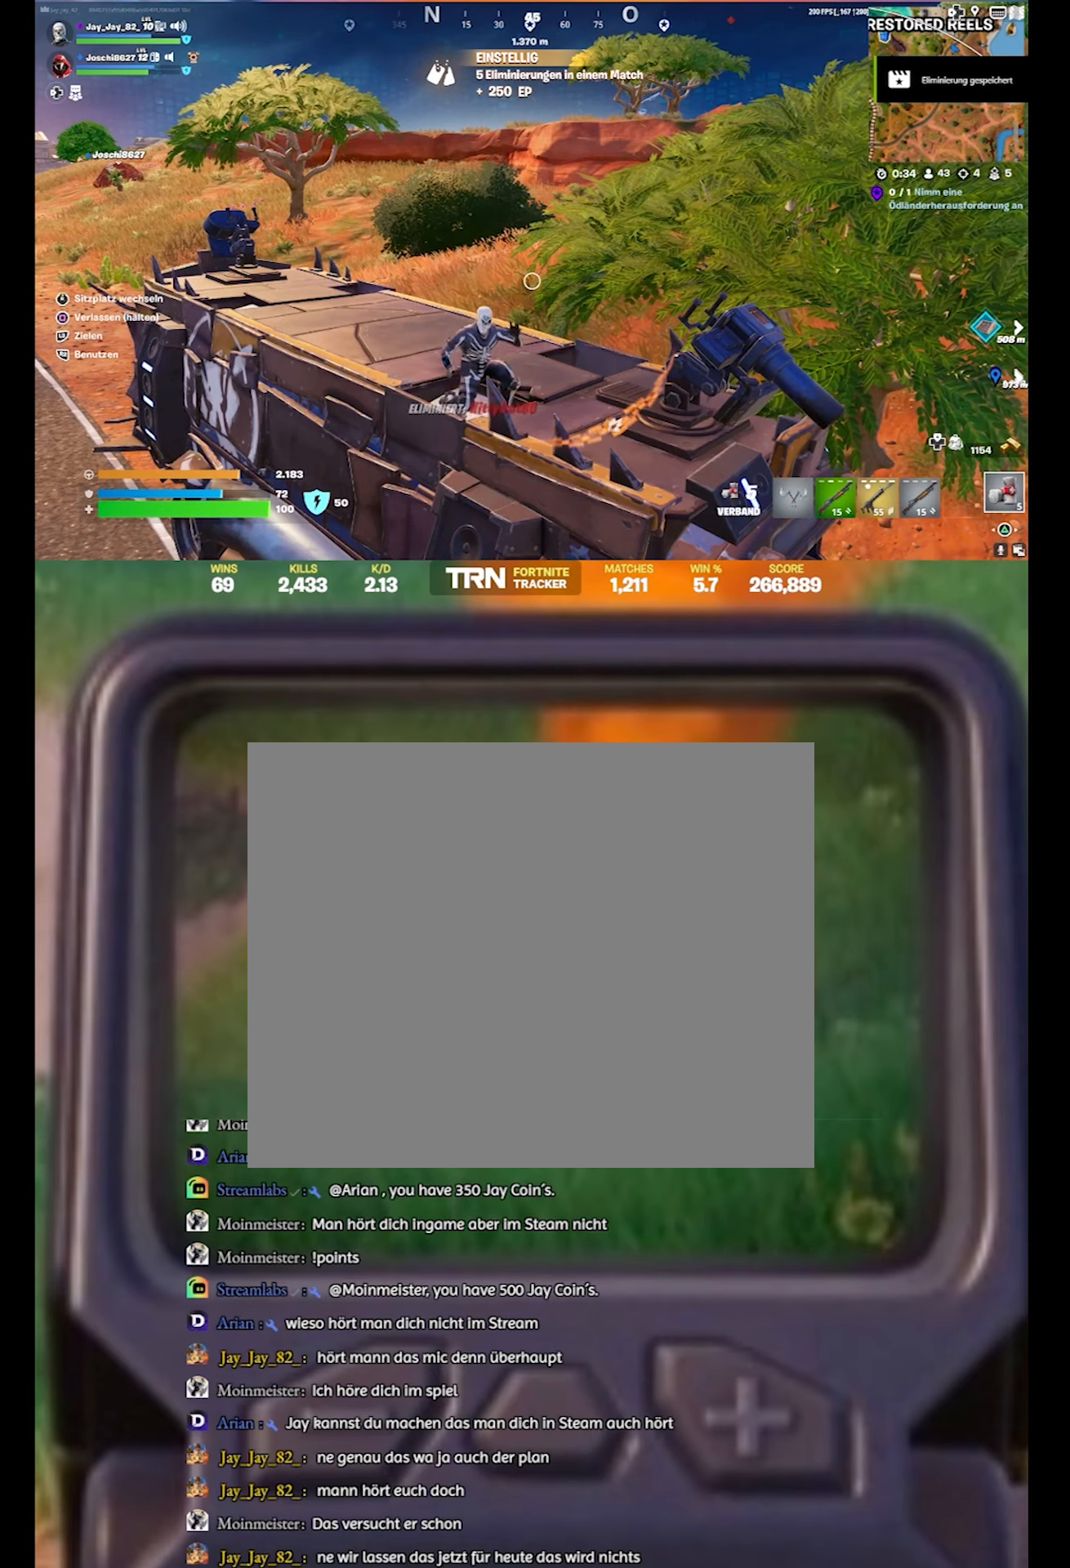
{"buttons": [], "left_stick": "center", "right_stick": "center"}